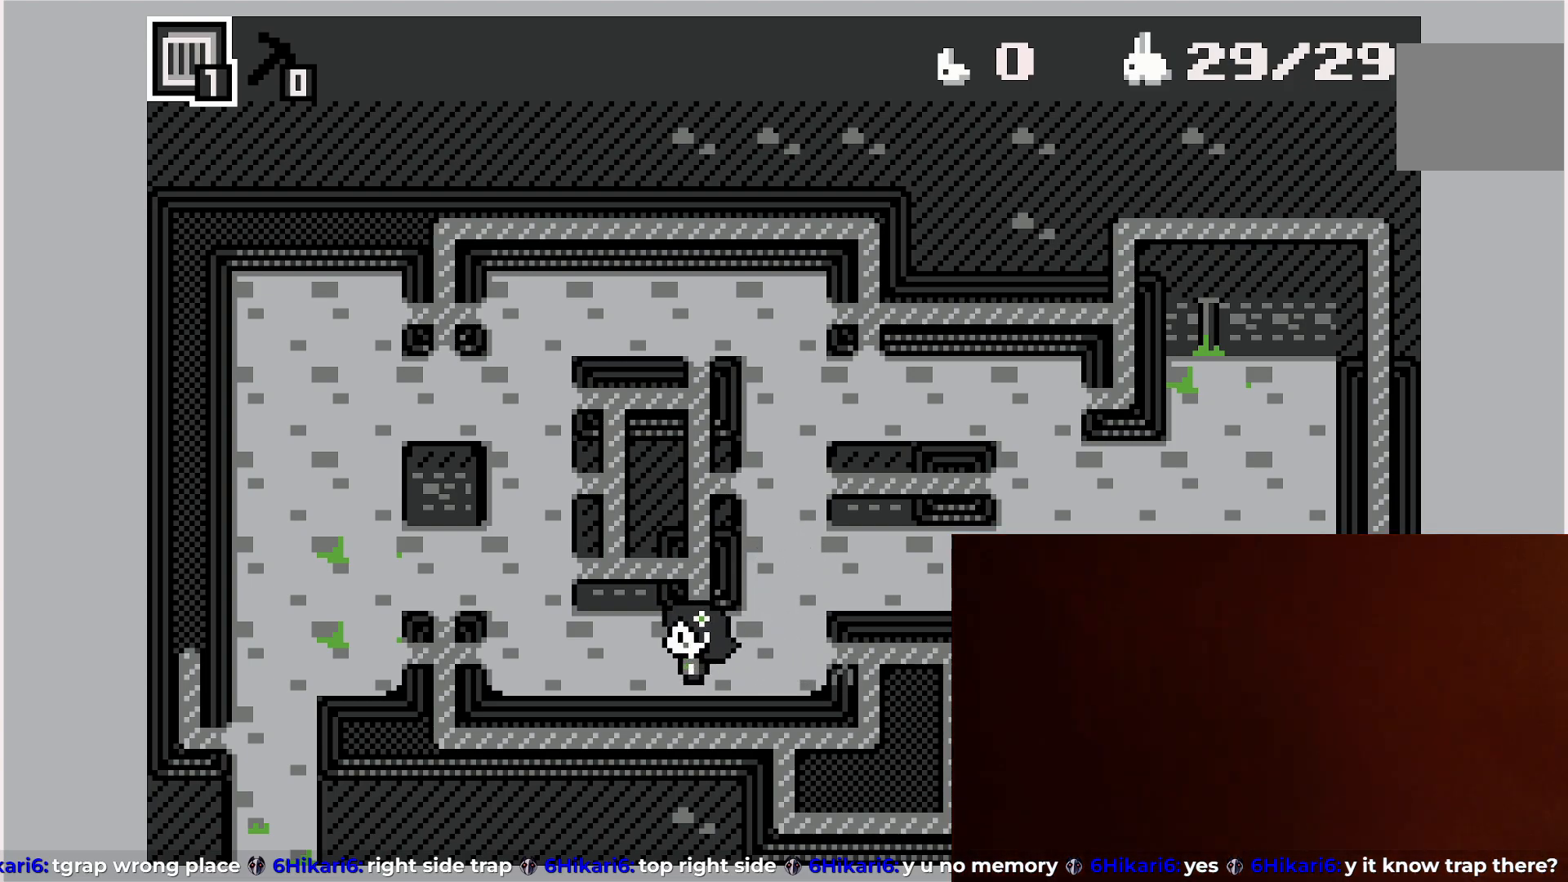
Gameplay with a controller (PlayStation layout); each line is a JSON object with the inputs held at the frame after it. "events" lists button and stick changes between this image and that frame as [ms after this image, input, new state], when the widget could be followed in between. Not read: L3 R3 right_stick.
{"buttons": [], "left_stick": "center", "events": []}
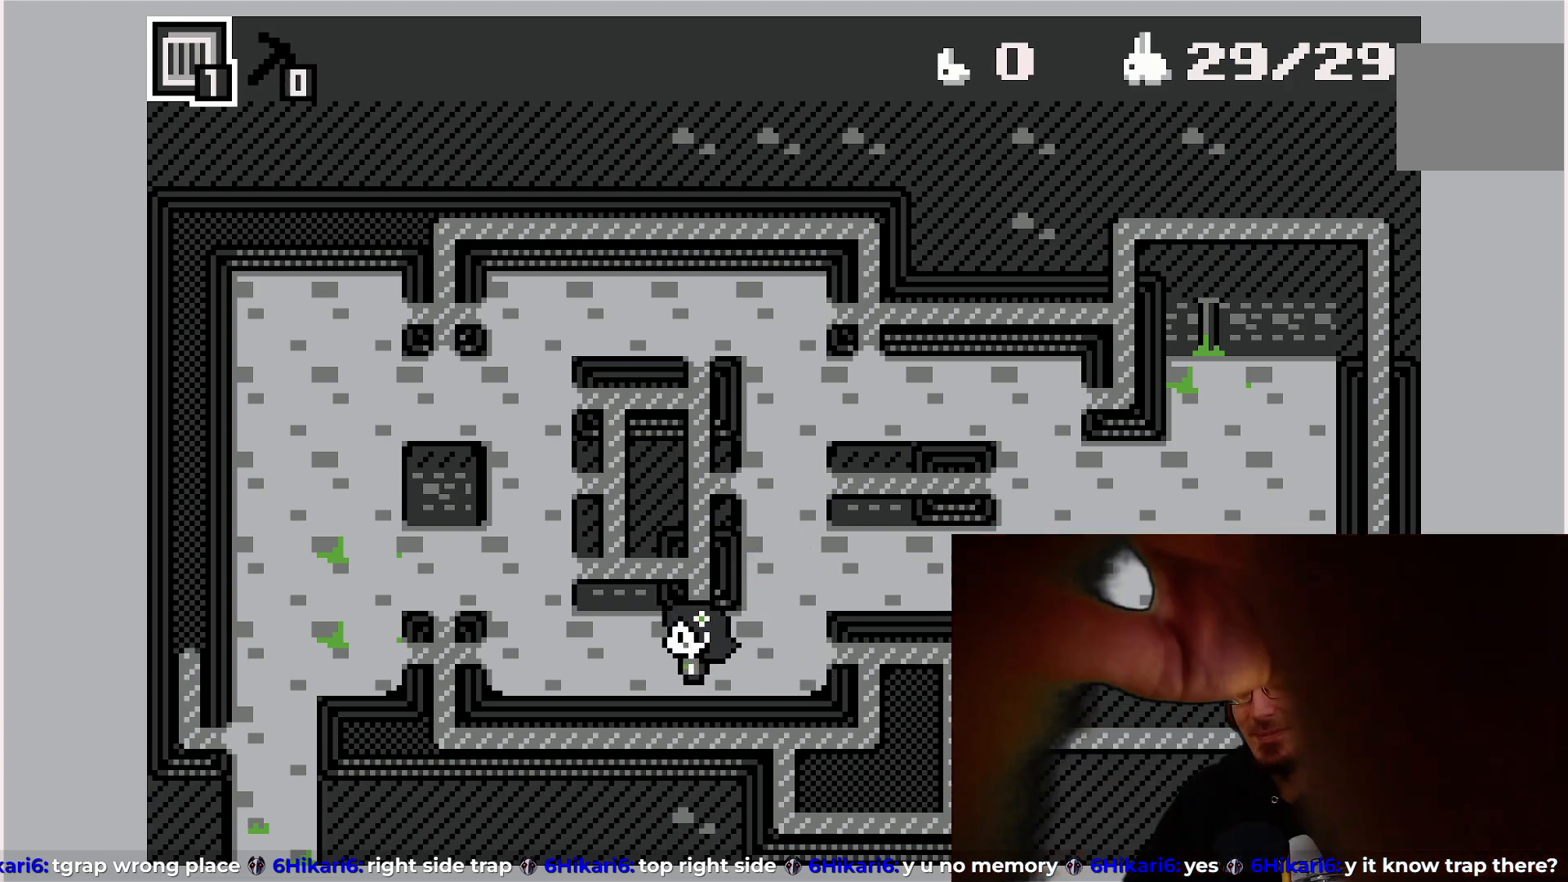
{"buttons": [], "left_stick": "center", "events": []}
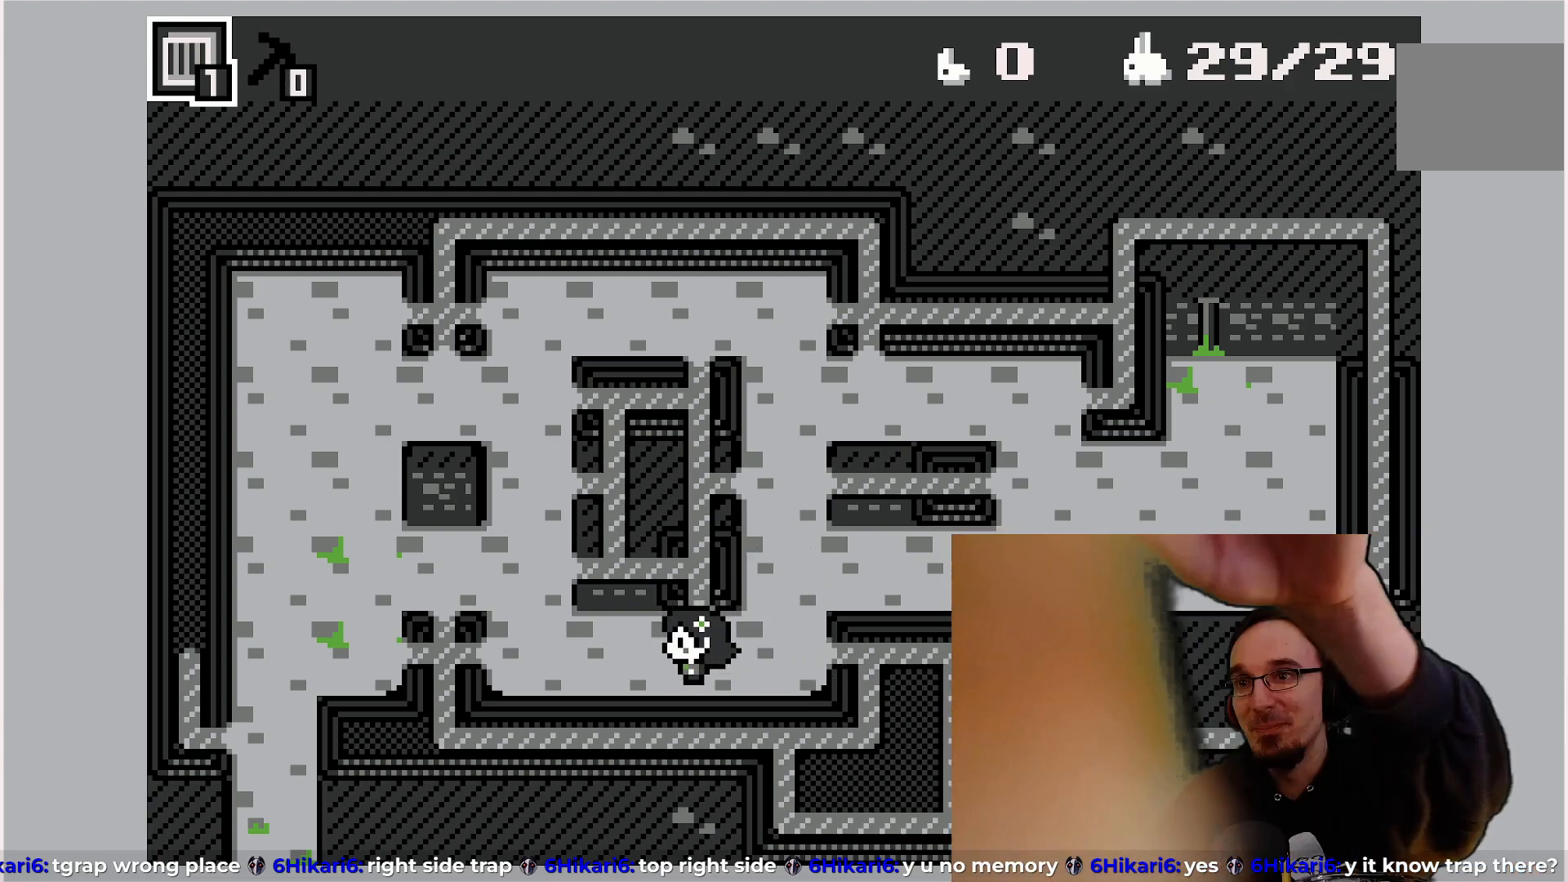
{"buttons": [], "left_stick": "center", "events": []}
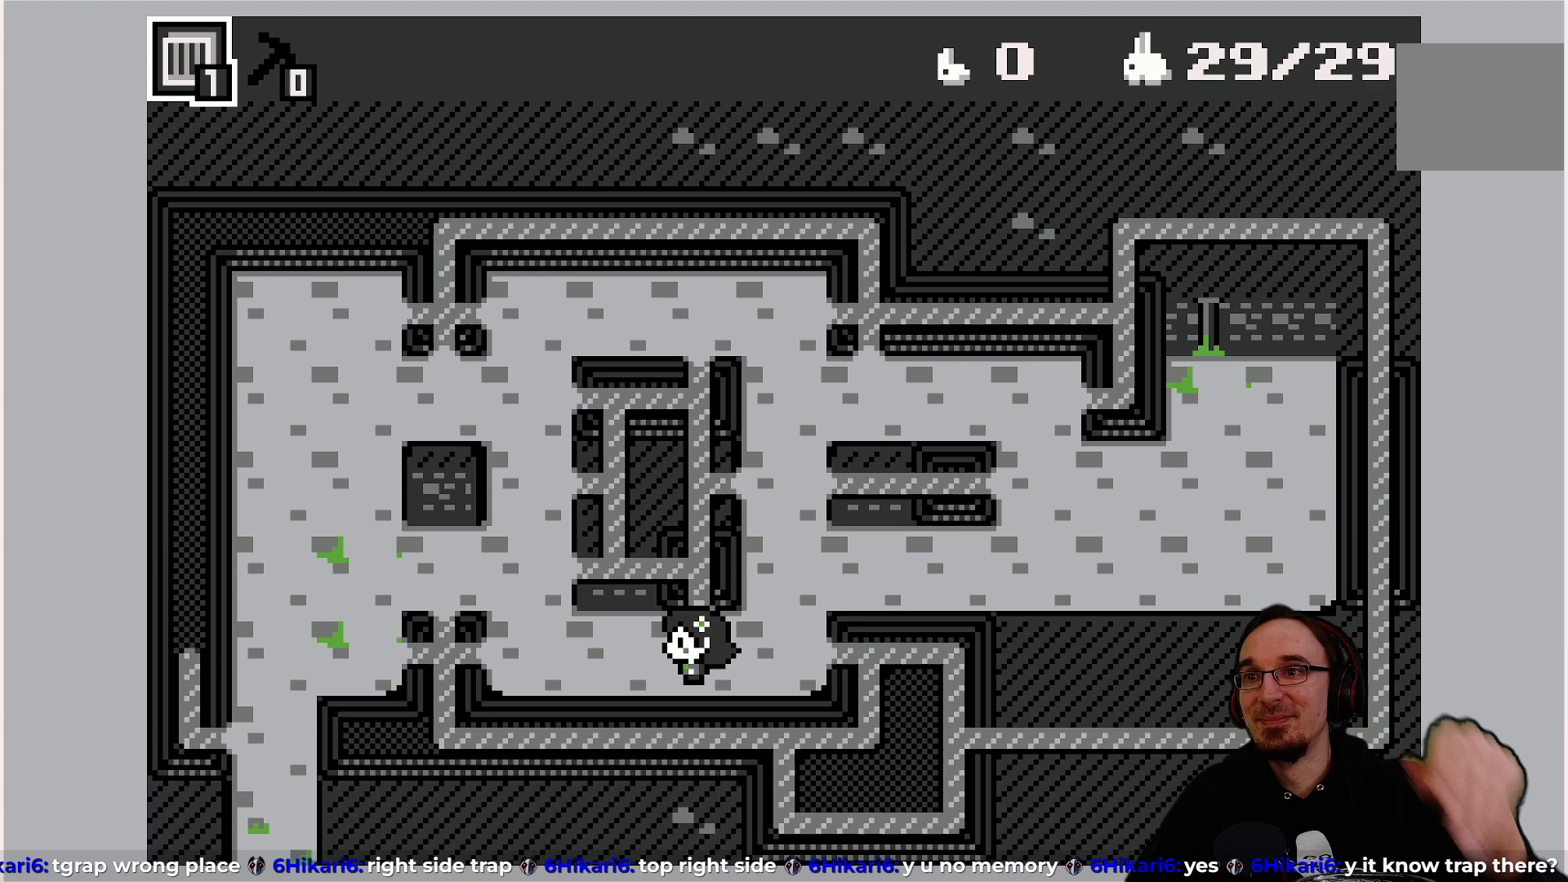
{"buttons": [], "left_stick": "center", "events": []}
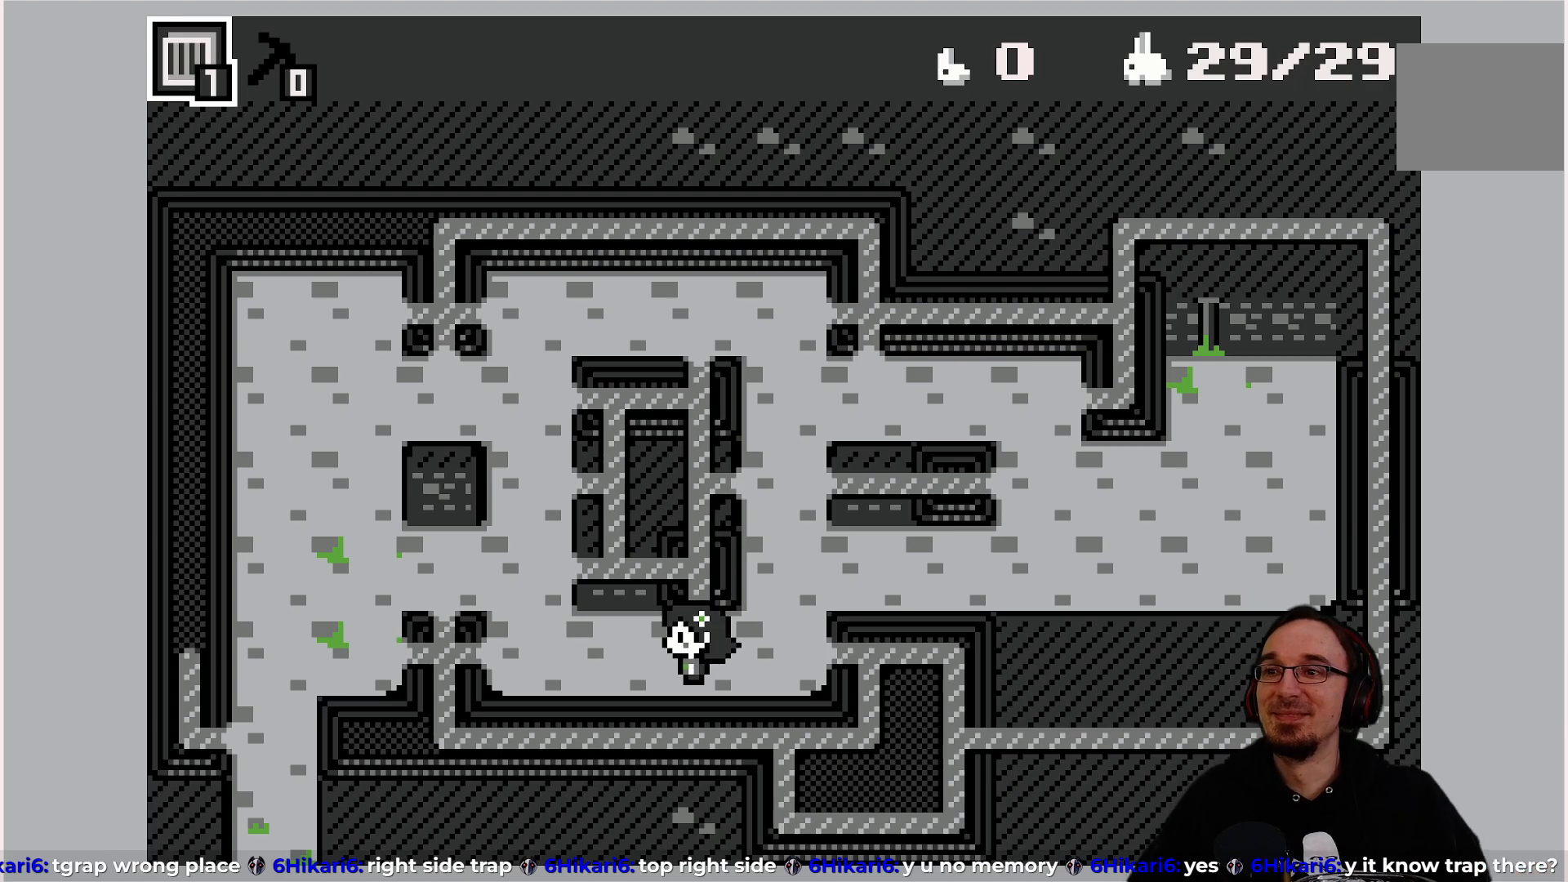
{"buttons": ["DPAD_LEFT"], "left_stick": "center", "events": [[333, "DPAD_LEFT", "down"]]}
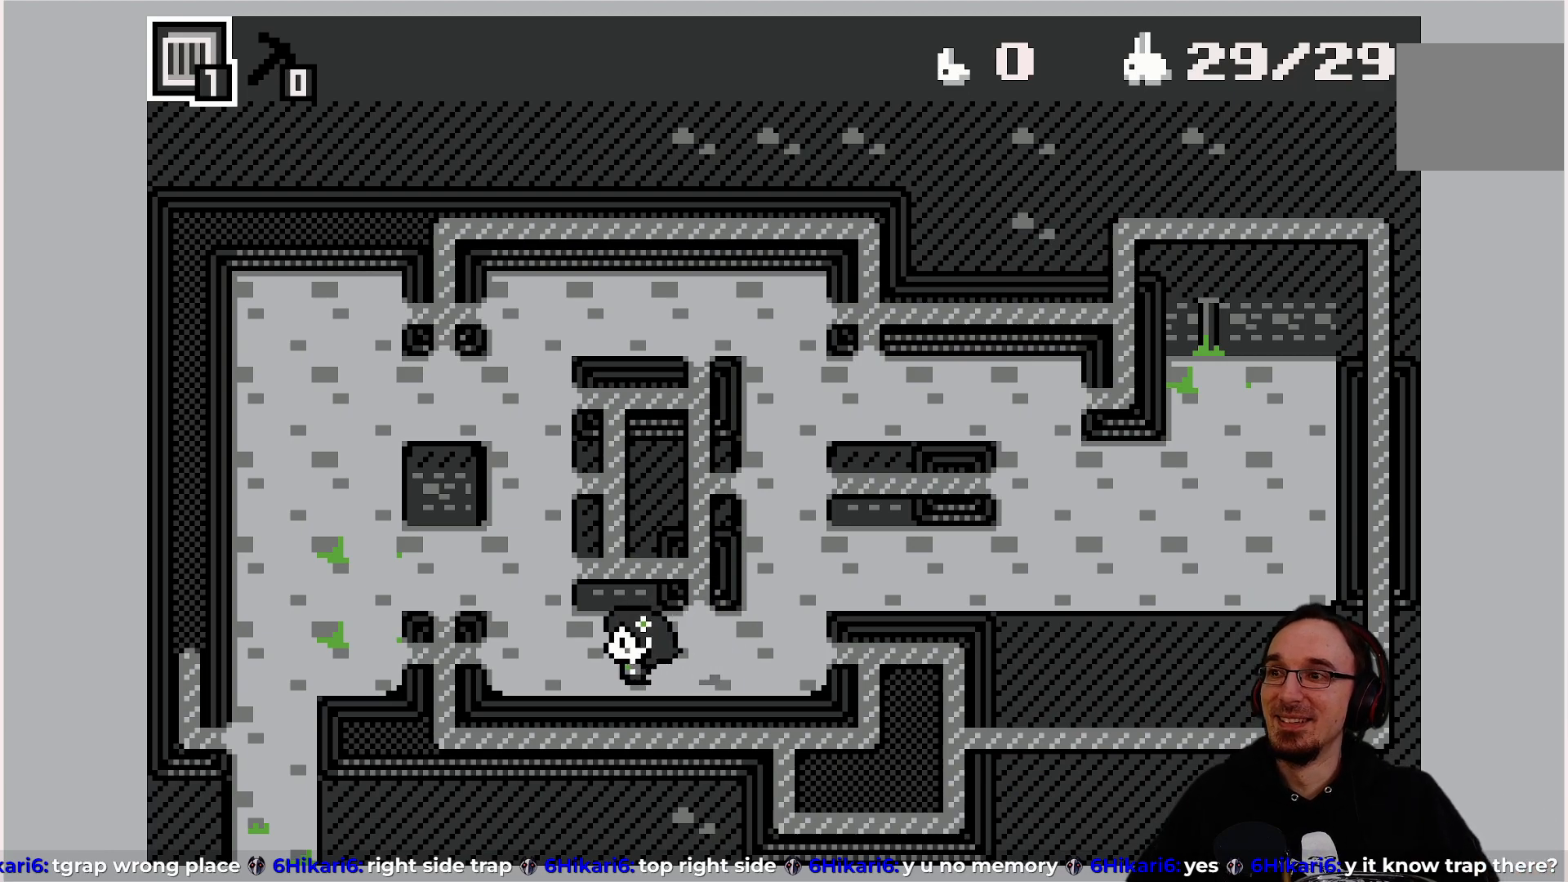
{"buttons": ["DPAD_LEFT"], "left_stick": "center", "events": [[217, "DPAD_LEFT", "up"], [300, "DPAD_UP", "down"], [400, "DPAD_UP", "up"], [500, "DPAD_LEFT", "down"]]}
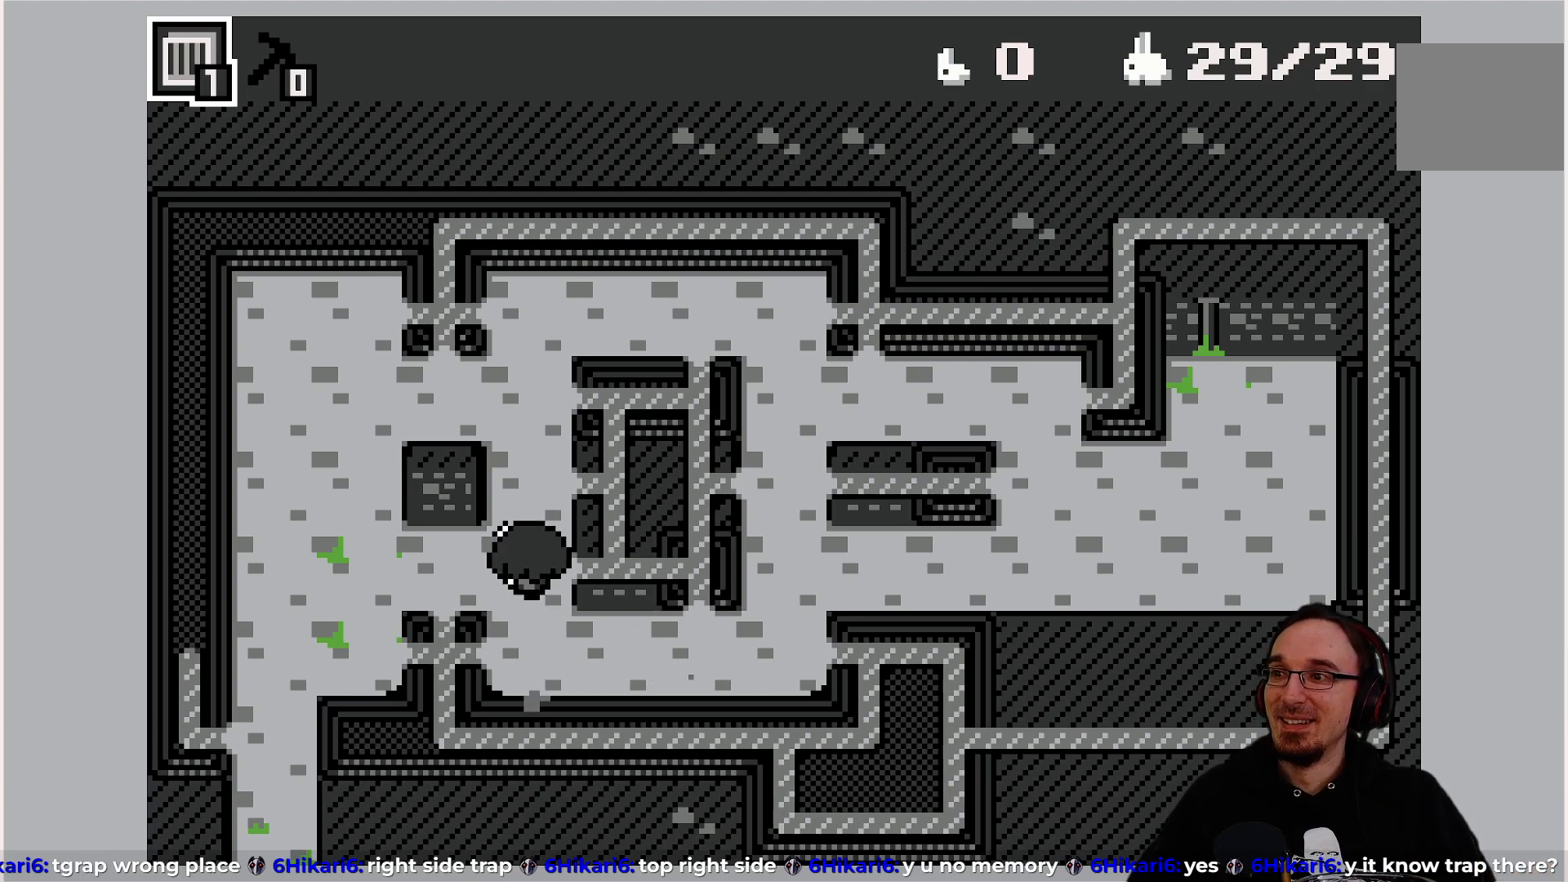
{"buttons": [], "left_stick": "center", "events": [[483, "DPAD_LEFT", "up"]]}
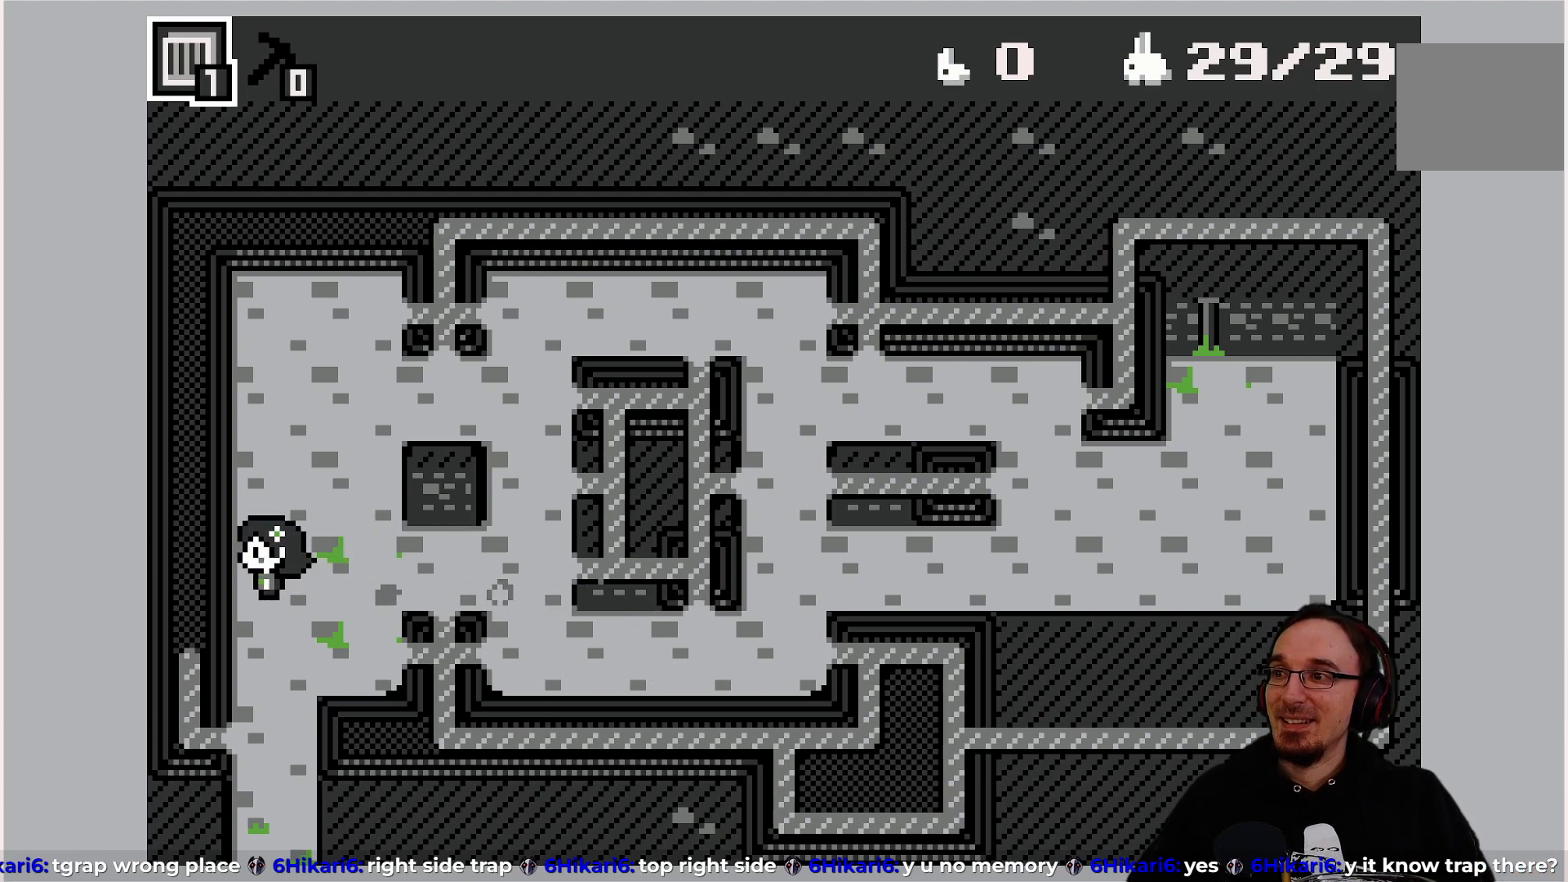
{"buttons": ["DPAD_DOWN"], "left_stick": "center", "events": [[67, "DPAD_DOWN", "down"]]}
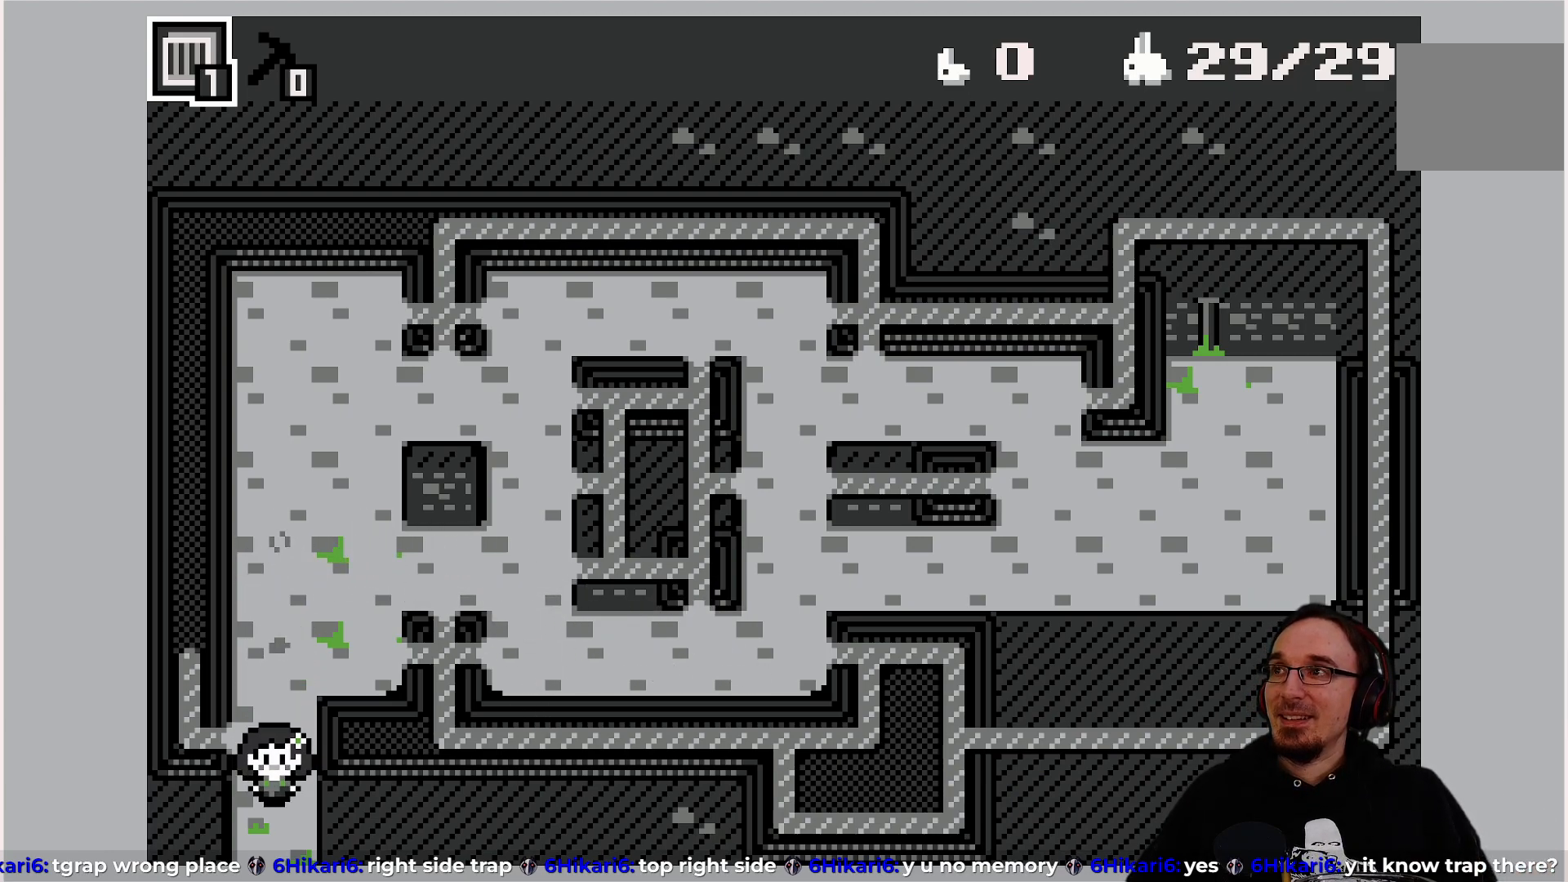
{"buttons": [], "left_stick": "center", "events": [[400, "DPAD_DOWN", "up"]]}
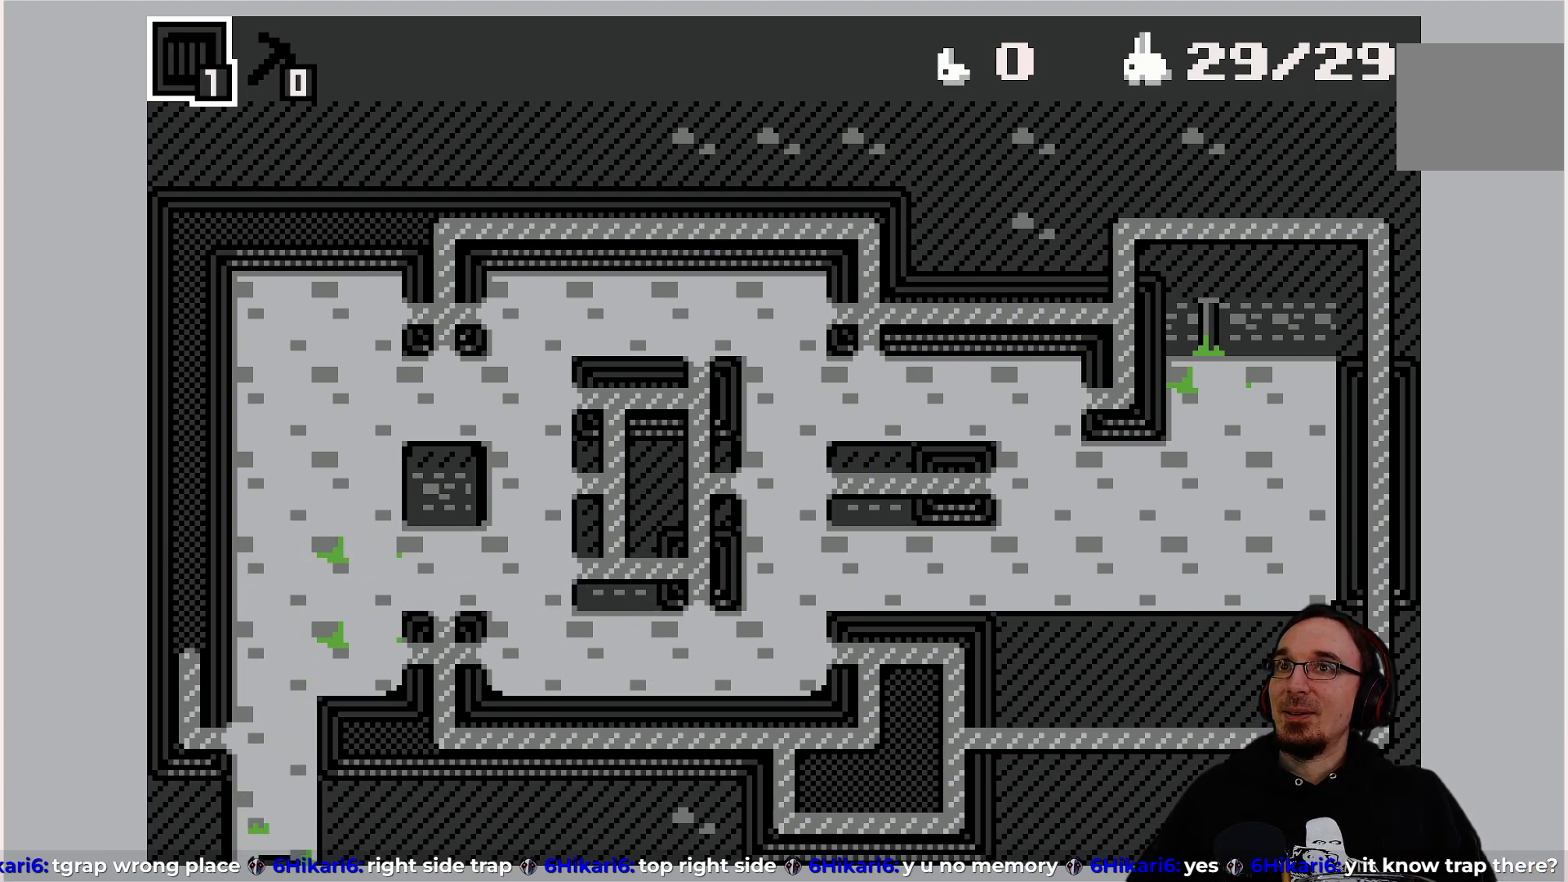
{"buttons": [], "left_stick": "center", "events": []}
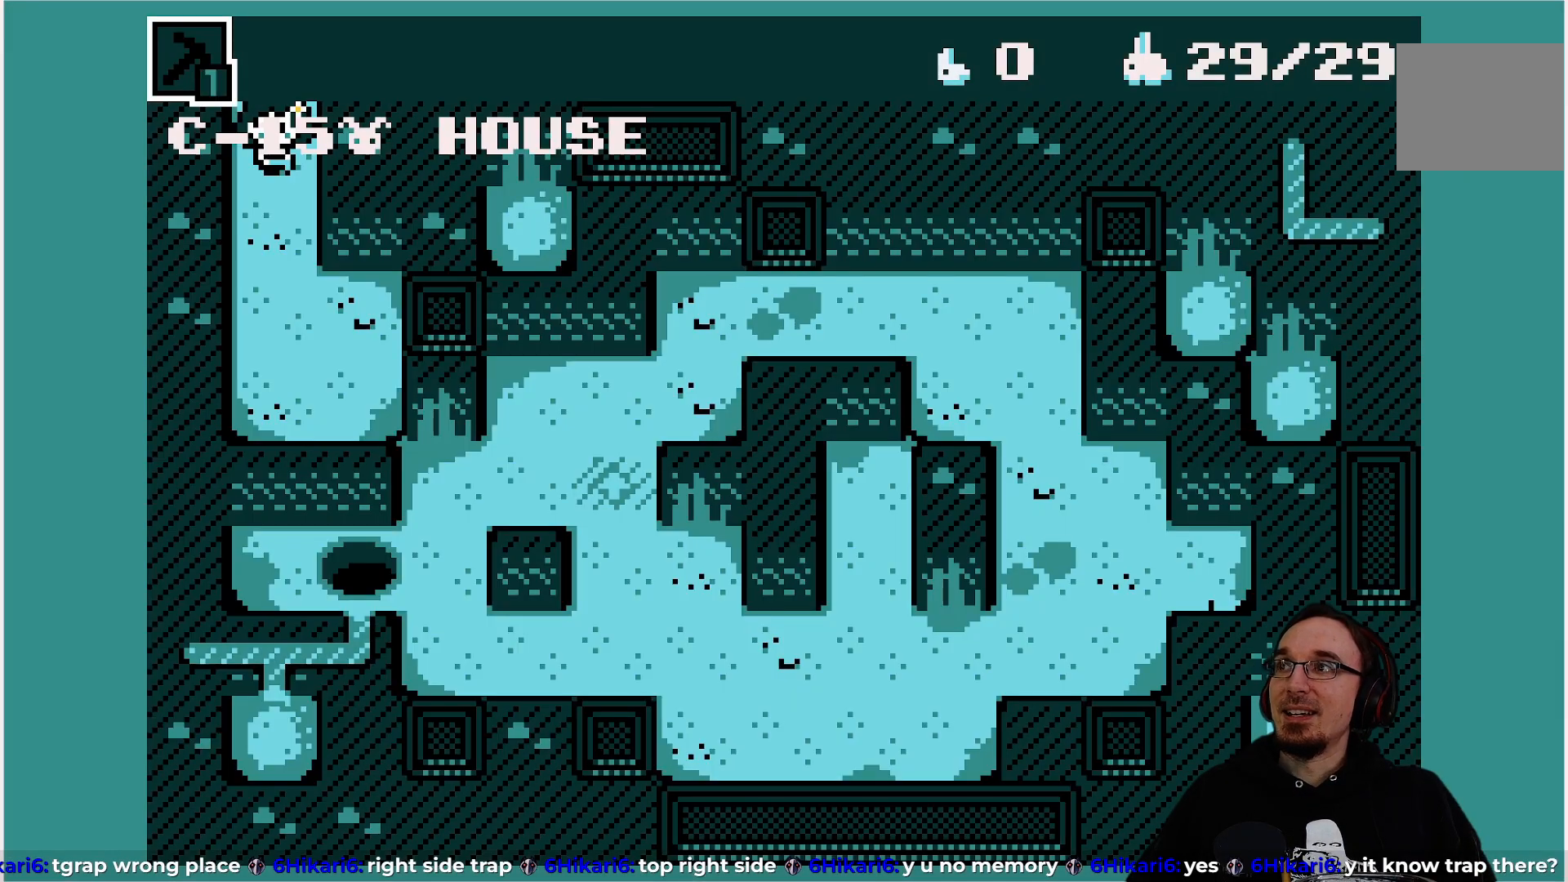
{"buttons": [], "left_stick": "center", "events": []}
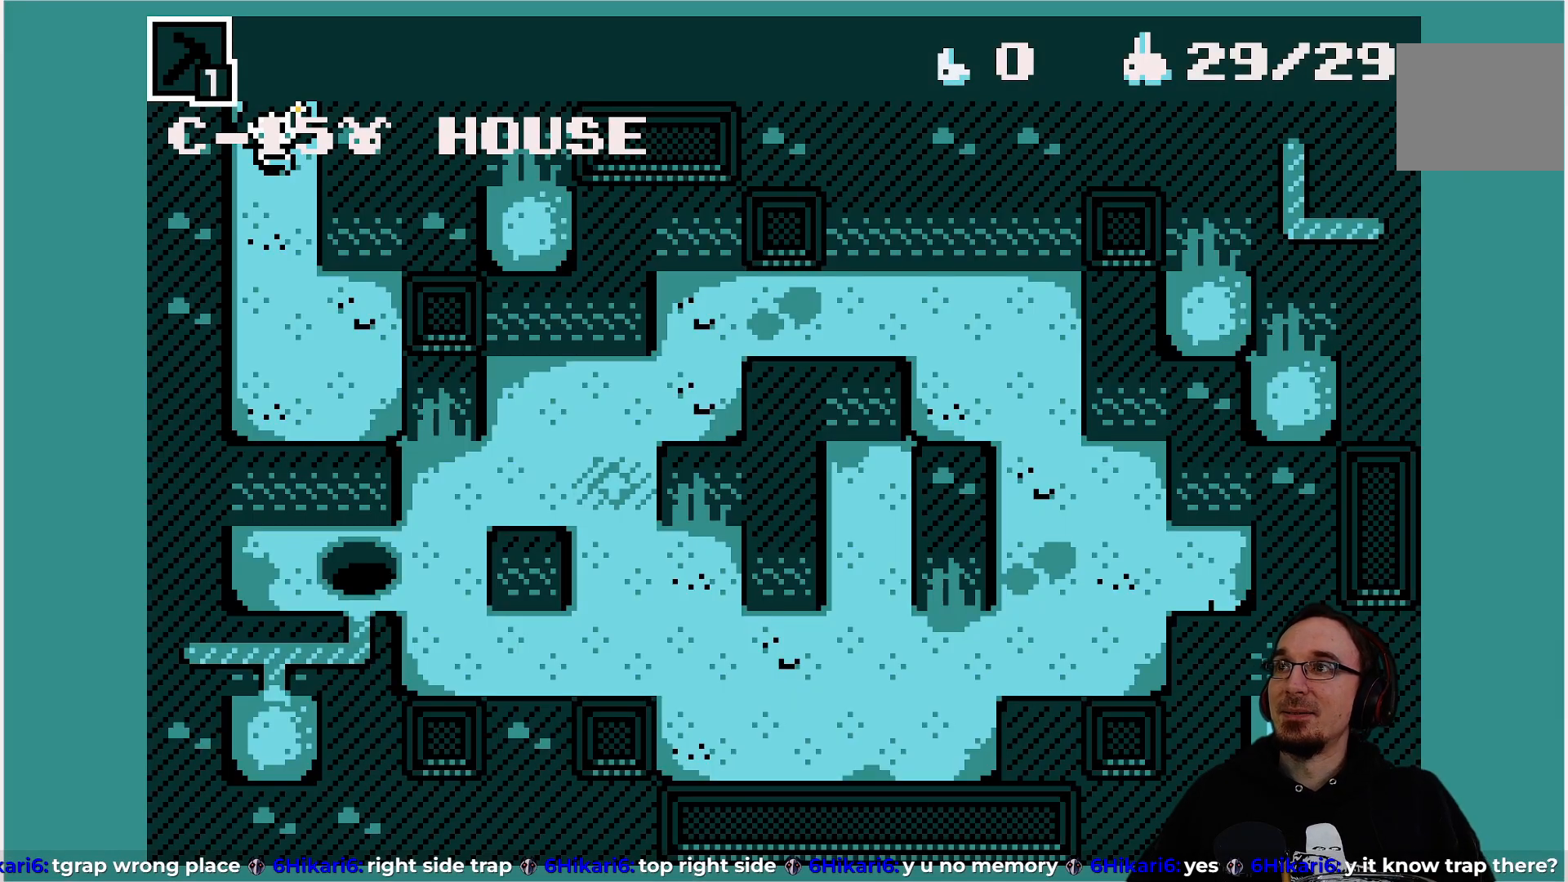
{"buttons": [], "left_stick": "center", "events": []}
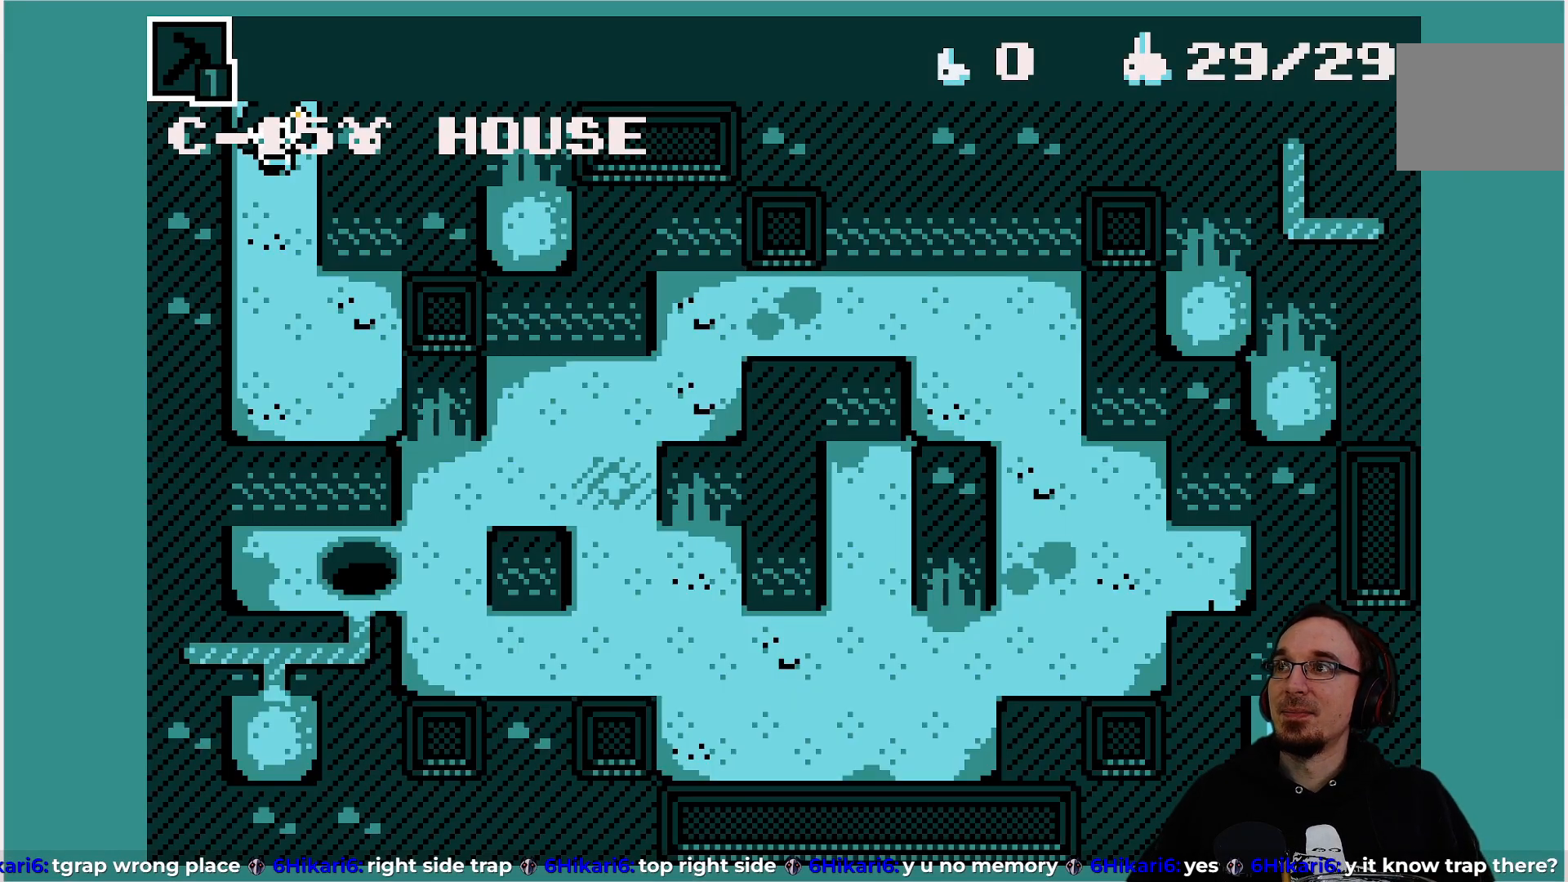
{"buttons": [], "left_stick": "center", "events": []}
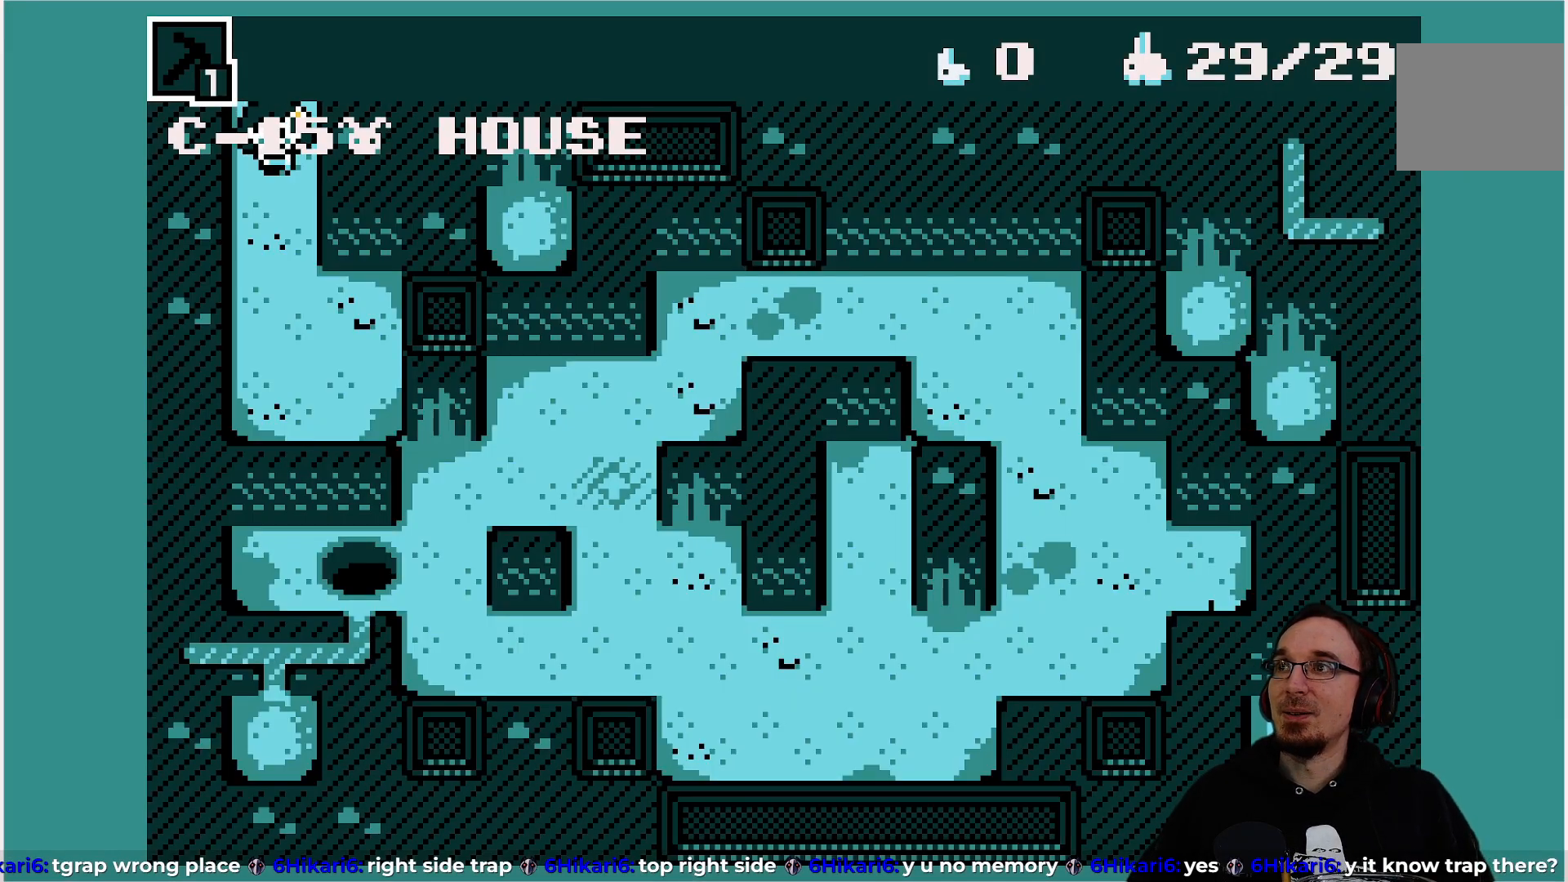
{"buttons": ["DPAD_DOWN"], "left_stick": "center", "events": [[267, "DPAD_DOWN", "down"]]}
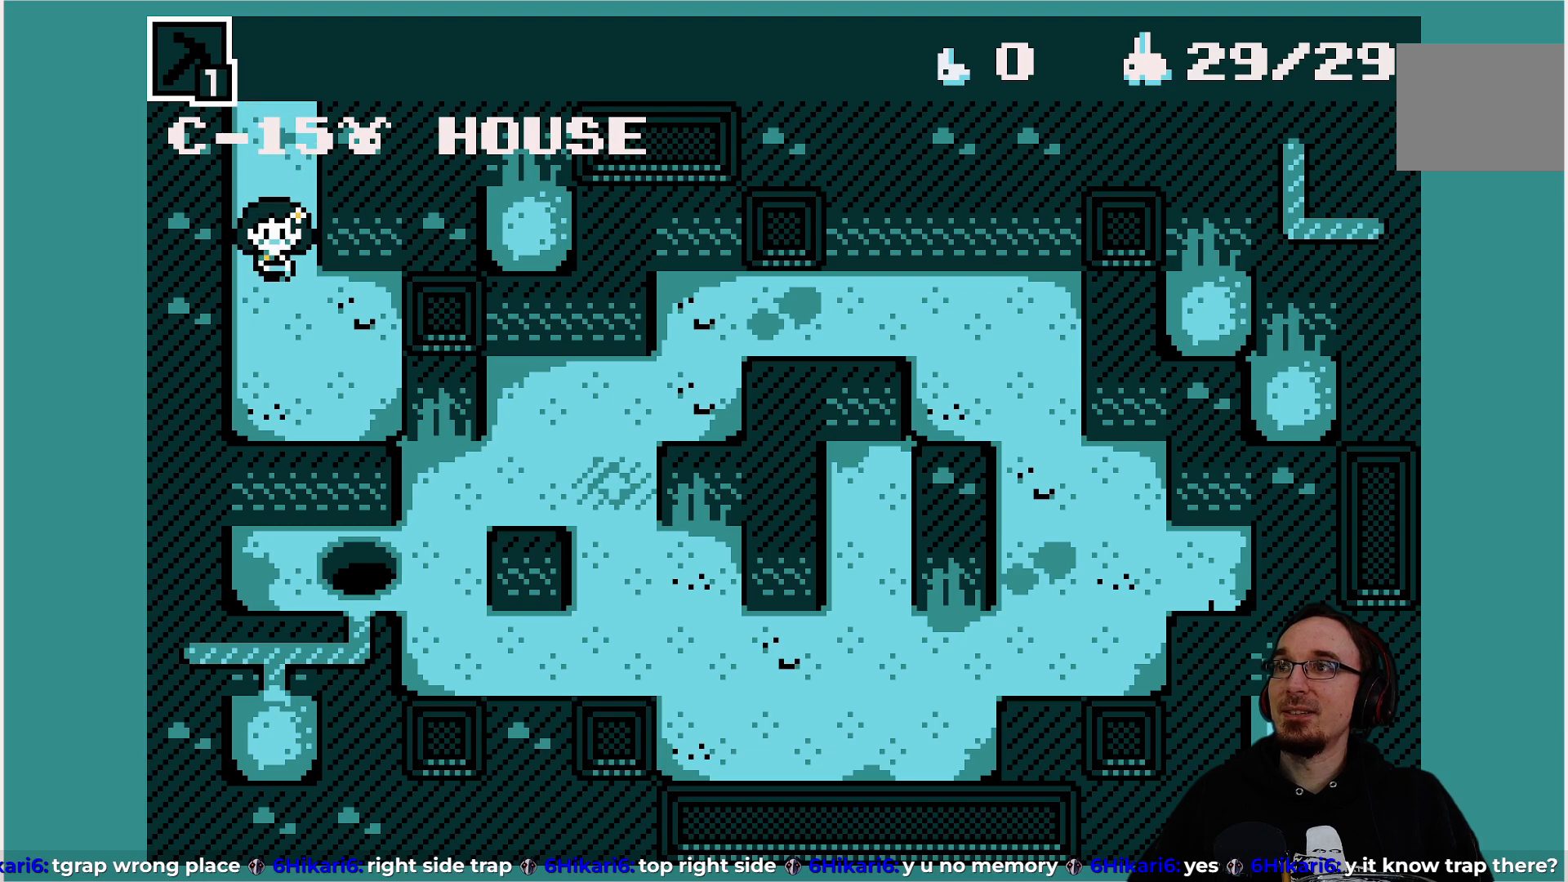
{"buttons": [], "left_stick": "center", "events": [[100, "DPAD_DOWN", "up"]]}
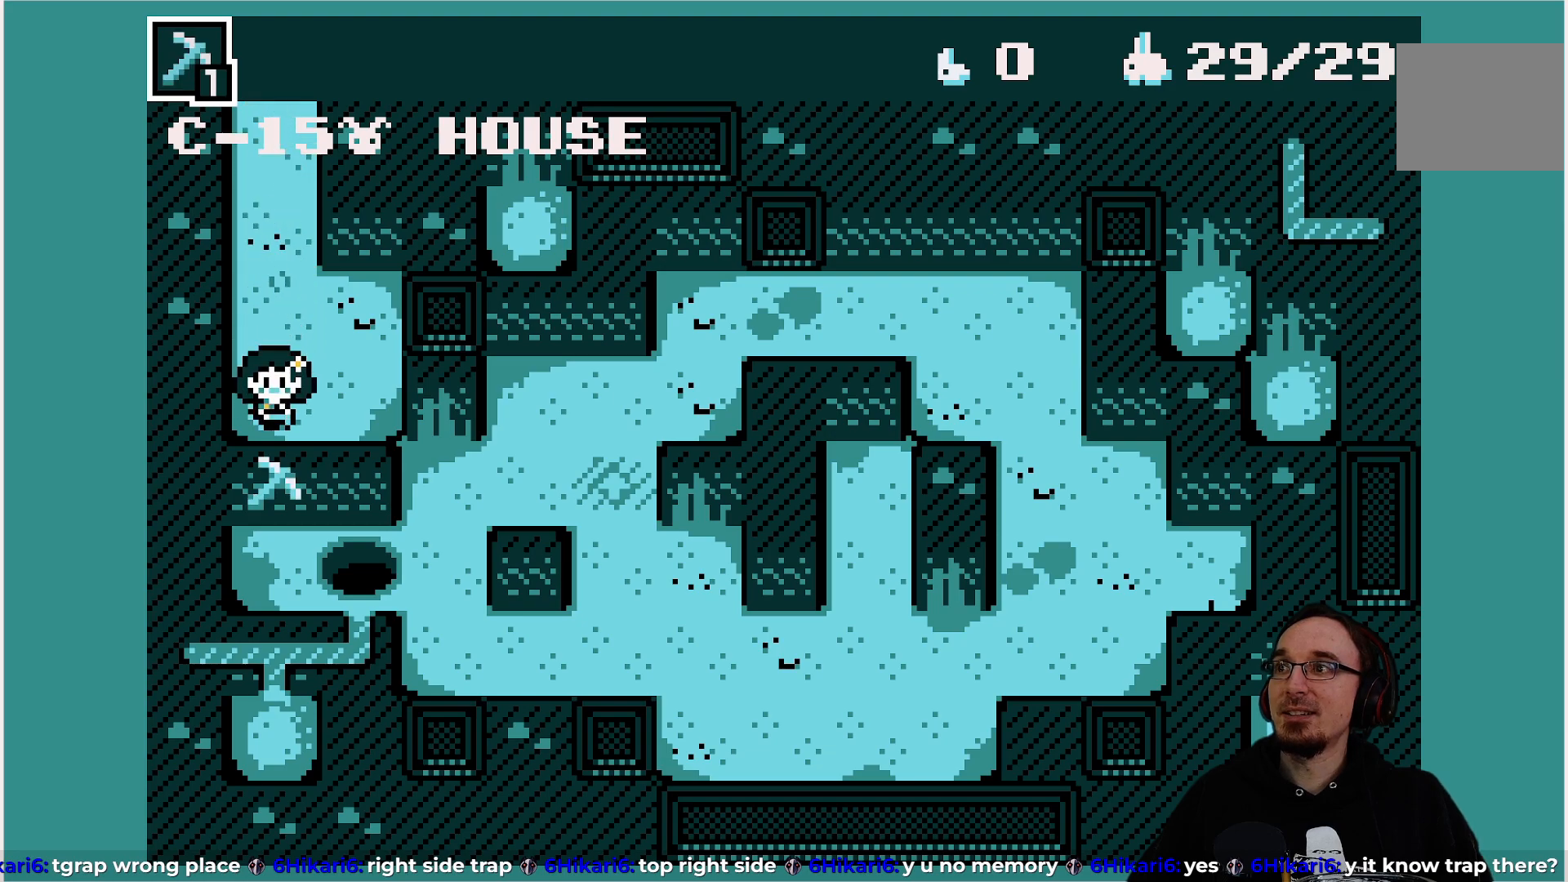
{"buttons": ["DPAD_RIGHT"], "left_stick": "center", "events": [[67, "DPAD_RIGHT", "down"]]}
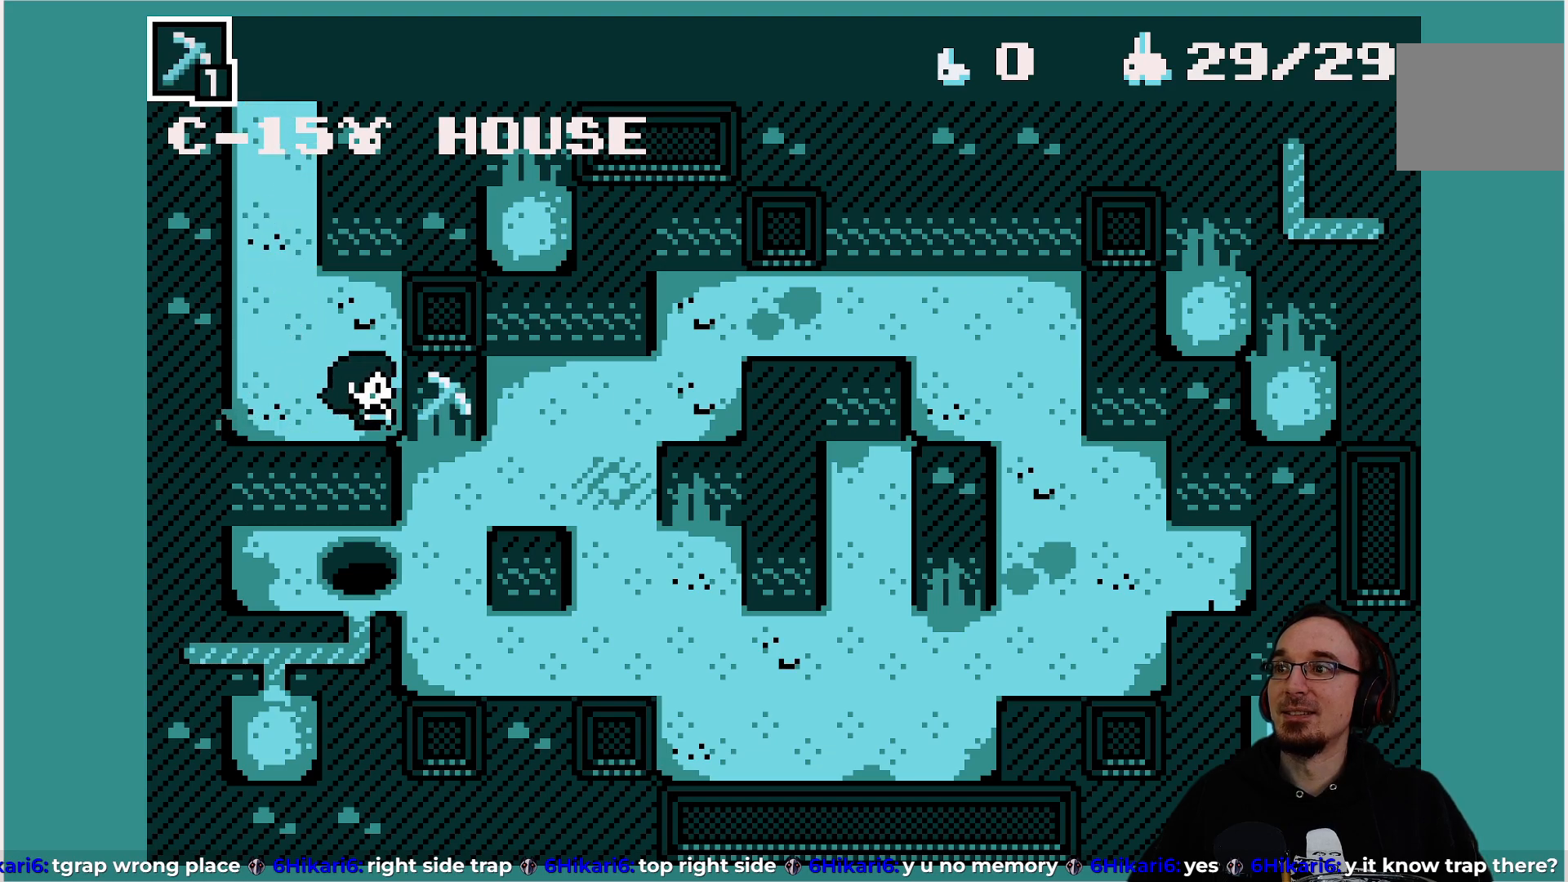
{"buttons": [], "left_stick": "center", "events": [[50, "DPAD_RIGHT", "up"]]}
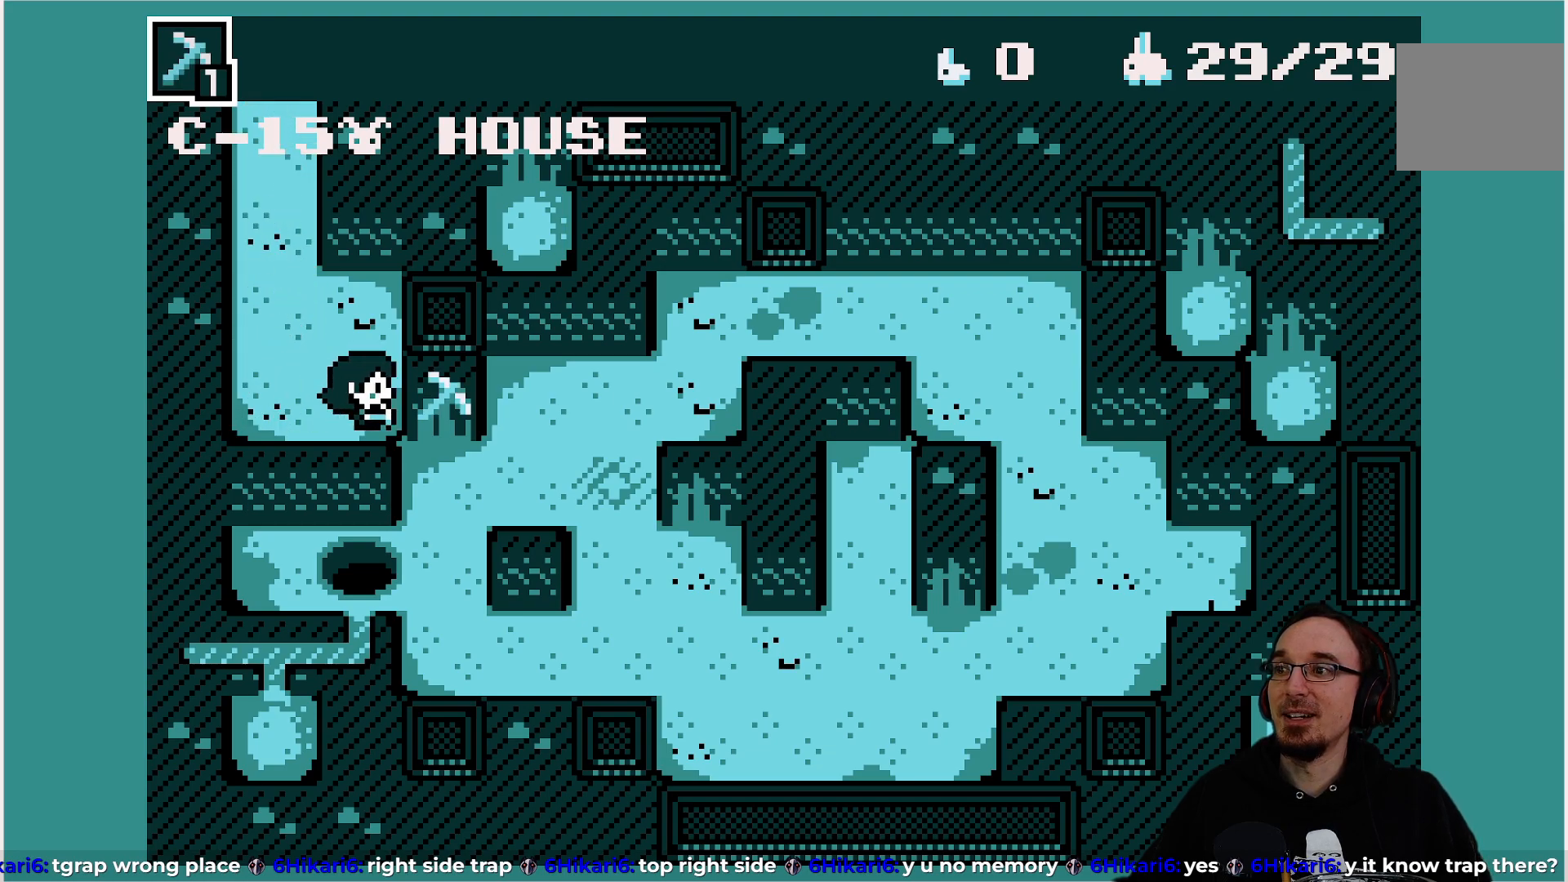
{"buttons": [], "left_stick": "center", "events": []}
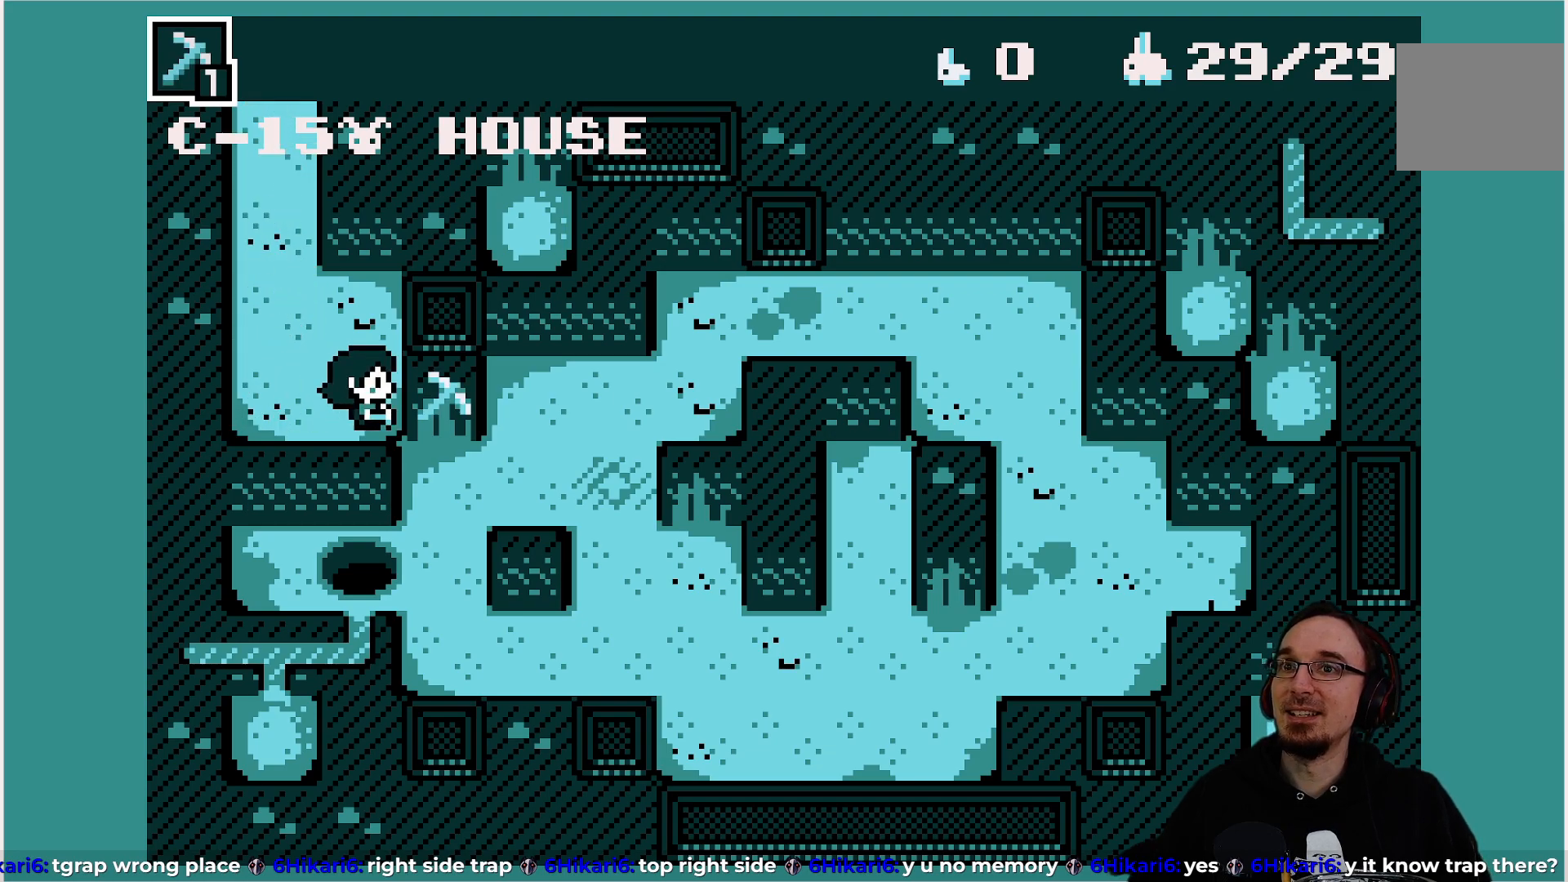
{"buttons": [], "left_stick": "center", "events": []}
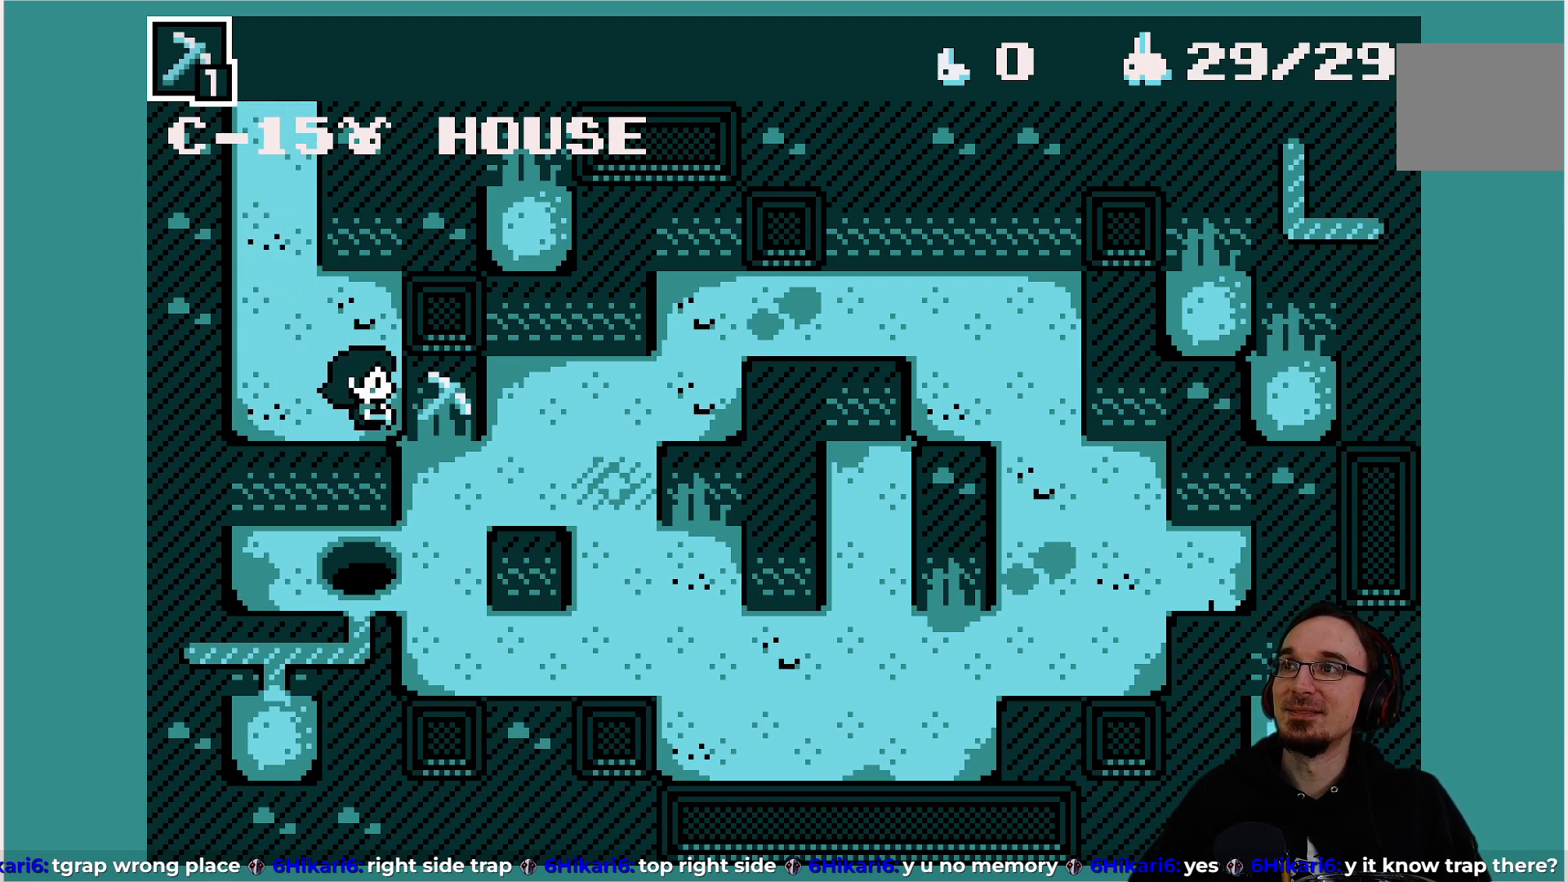
{"buttons": [], "left_stick": "center", "events": [[117, "CROSS", "down"], [200, "CROSS", "up"]]}
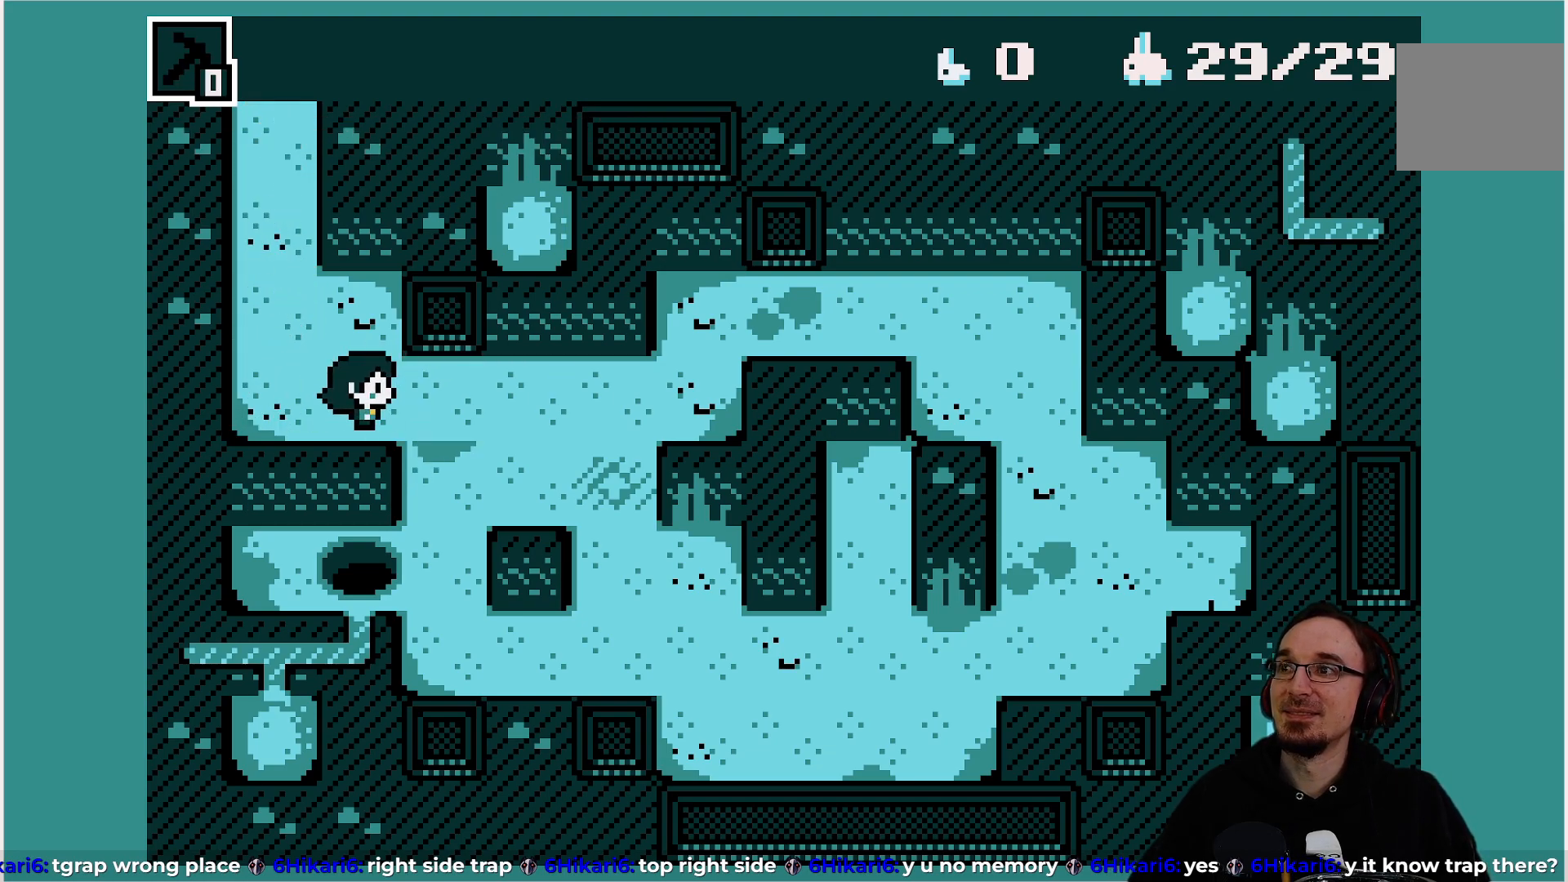
{"buttons": ["DPAD_DOWN"], "left_stick": "center", "events": [[50, "DPAD_RIGHT", "down"], [300, "DPAD_RIGHT", "up"], [450, "DPAD_DOWN", "down"]]}
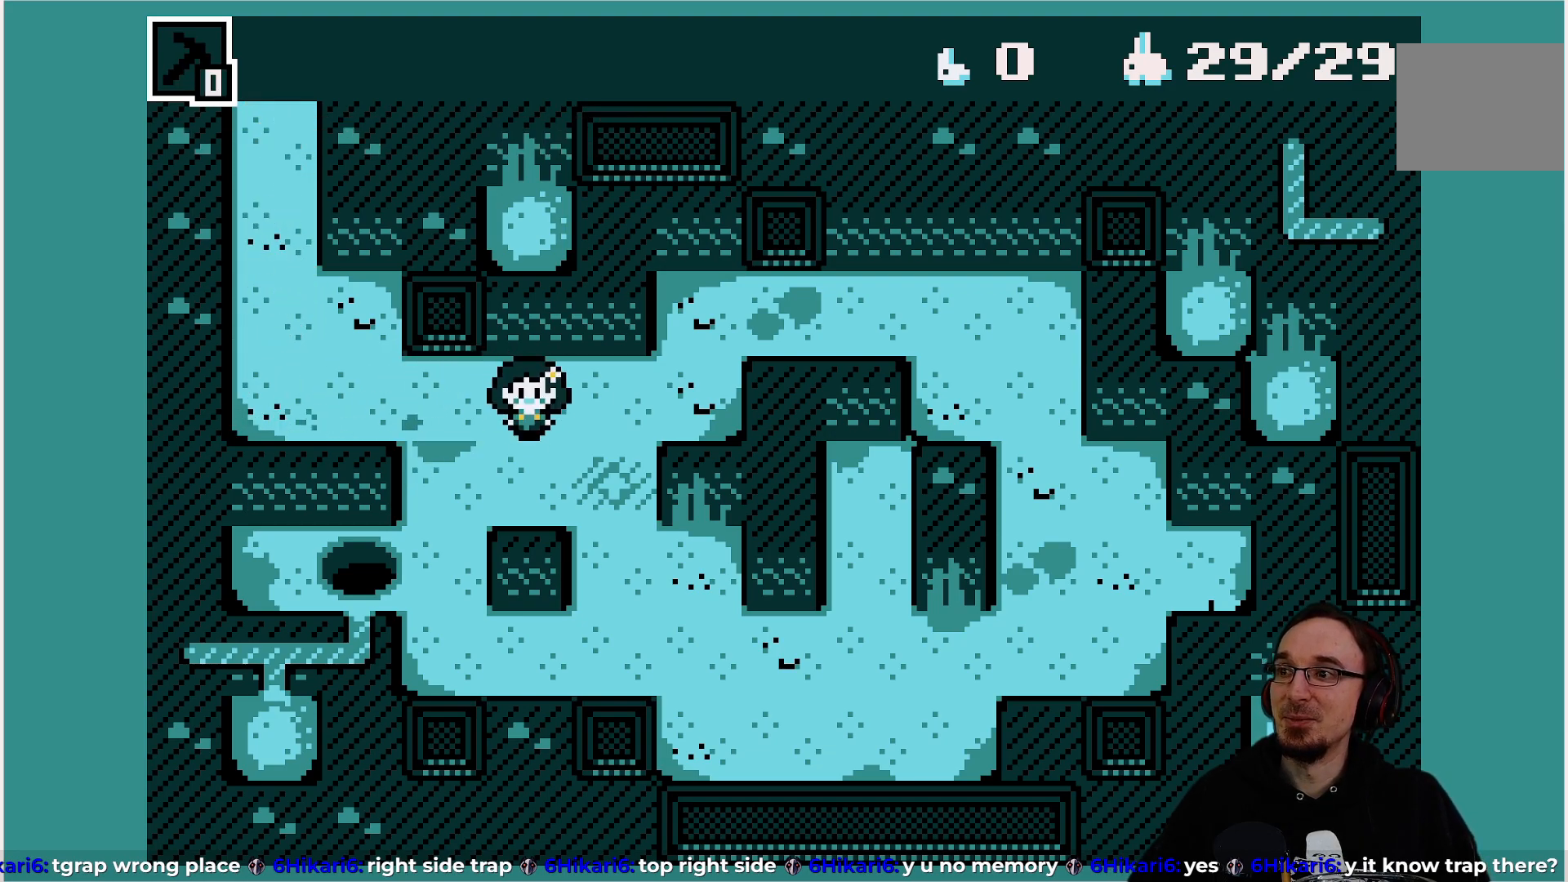
{"buttons": [], "left_stick": "center", "events": [[183, "DPAD_DOWN", "up"], [400, "DPAD_RIGHT", "down"], [433, "DPAD_RIGHT", "up"]]}
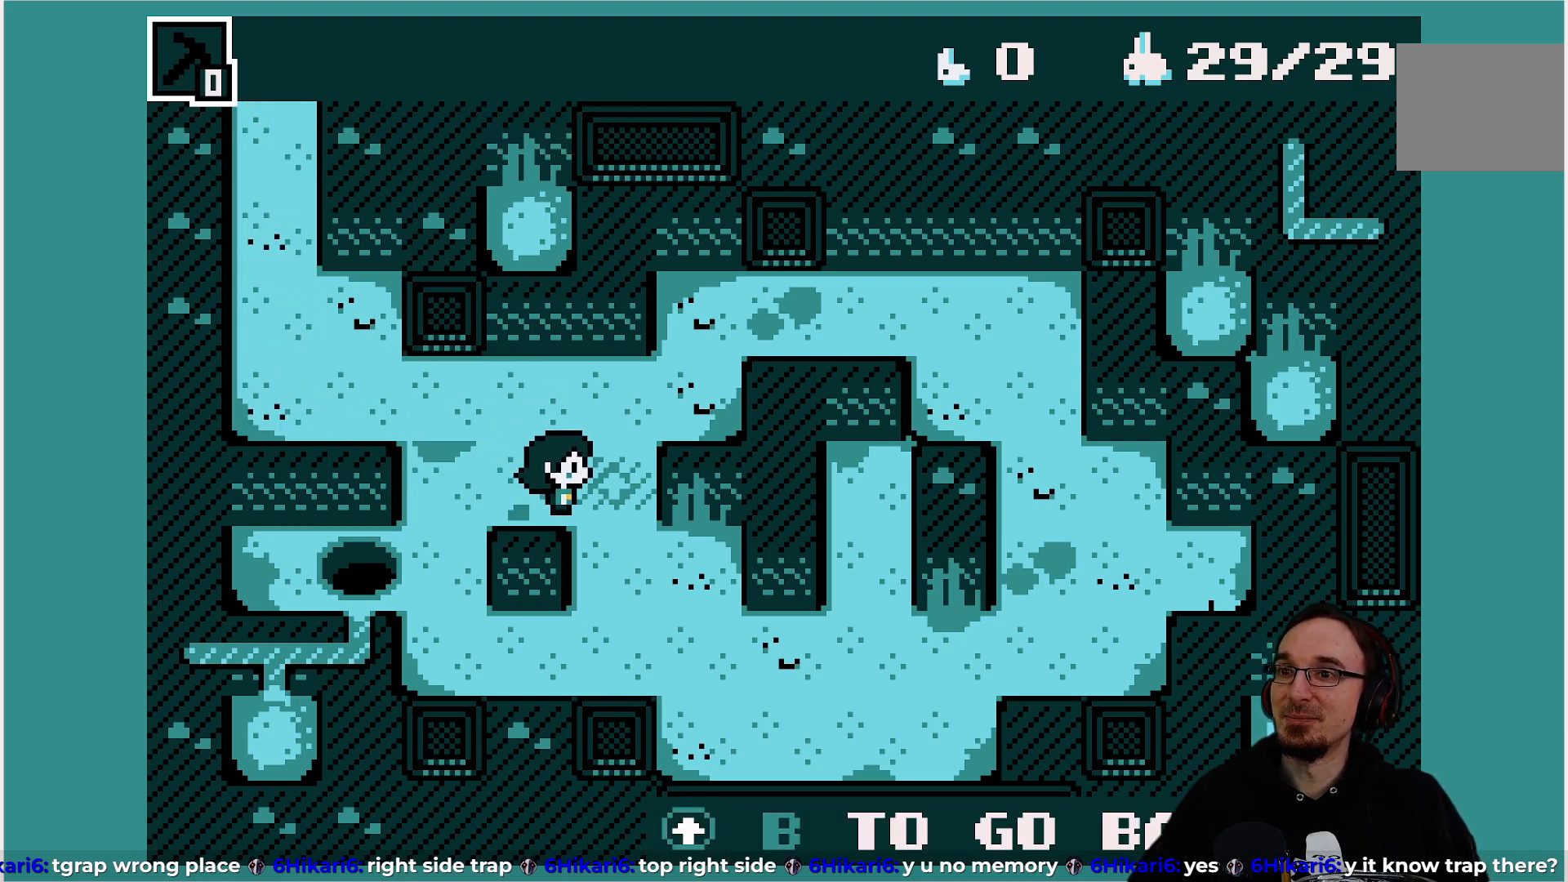
{"buttons": [], "left_stick": "center", "events": [[67, "DPAD_DOWN", "down"], [333, "DPAD_DOWN", "up"]]}
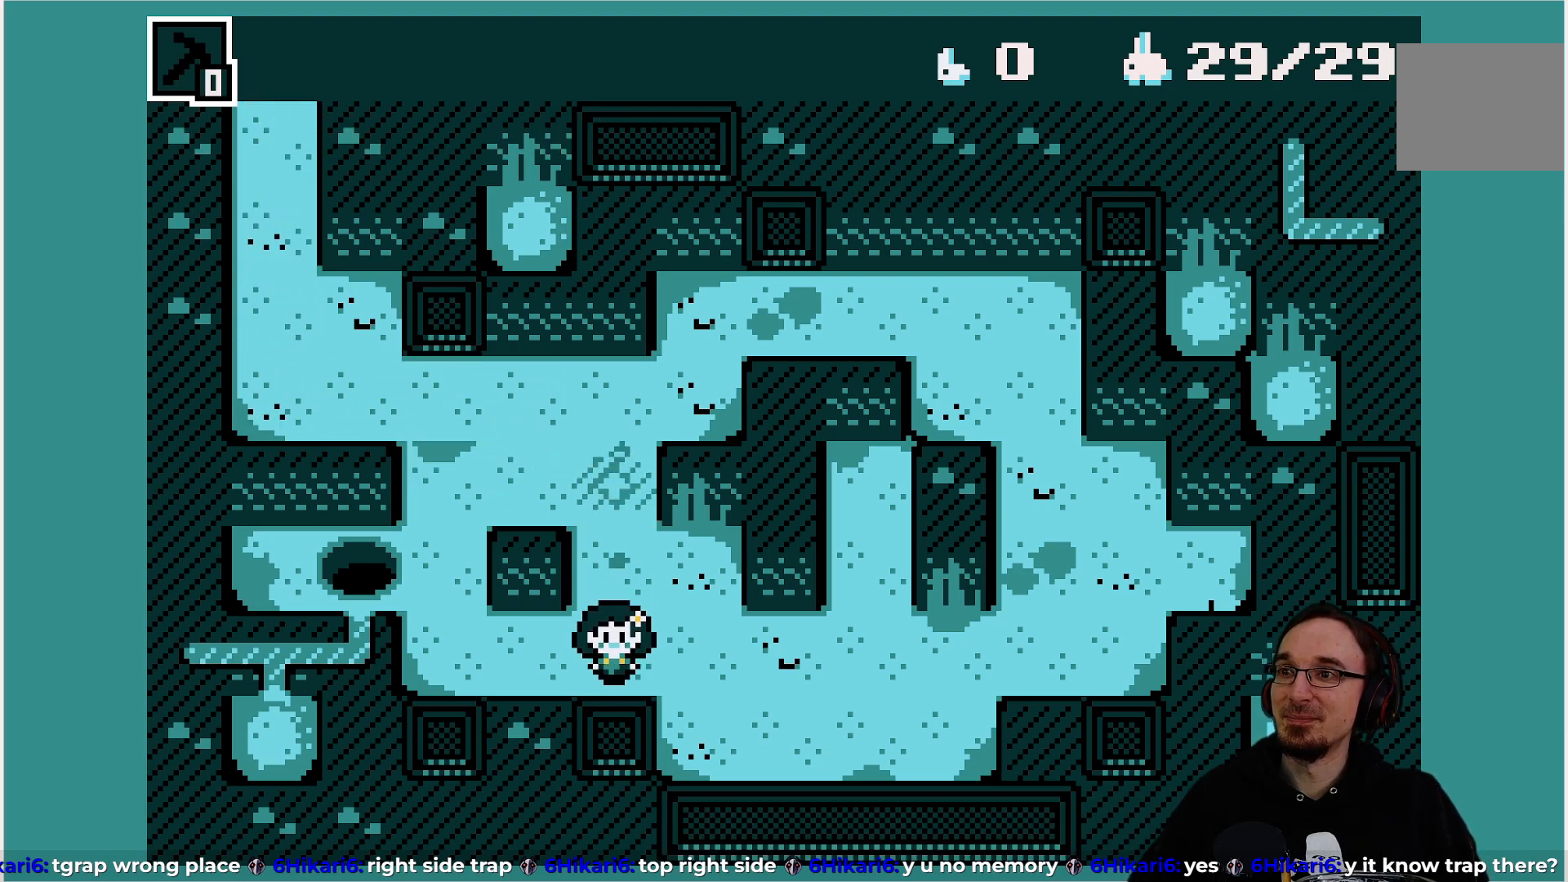
{"buttons": ["DPAD_UP"], "left_stick": "center", "events": [[150, "DPAD_UP", "down"], [300, "DPAD_UP", "up"], [483, "DPAD_UP", "down"]]}
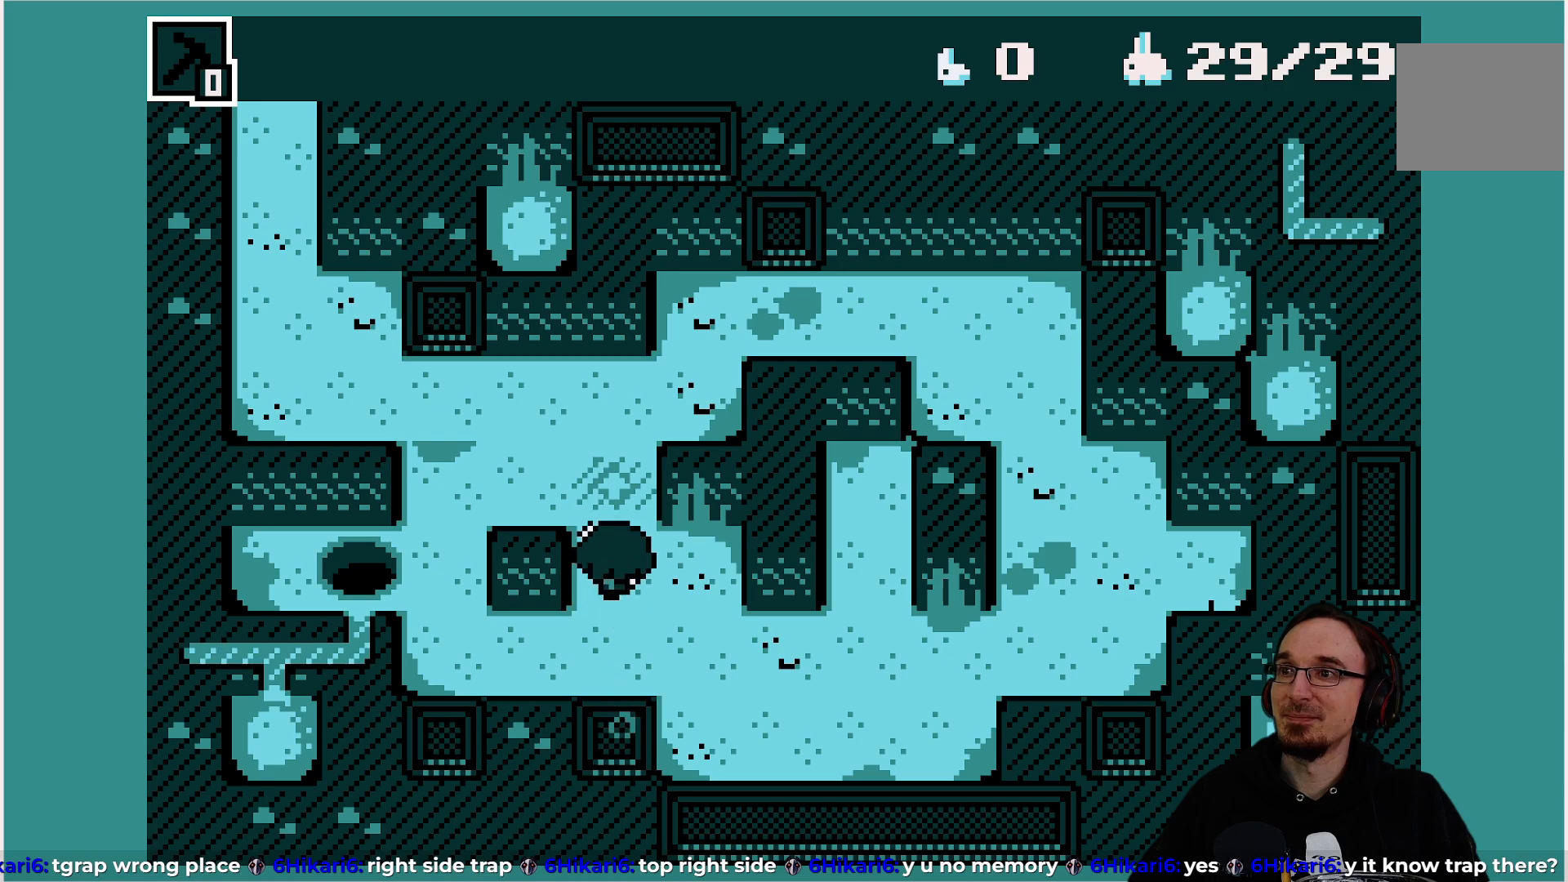
{"buttons": [], "left_stick": "center", "events": [[67, "DPAD_UP", "up"]]}
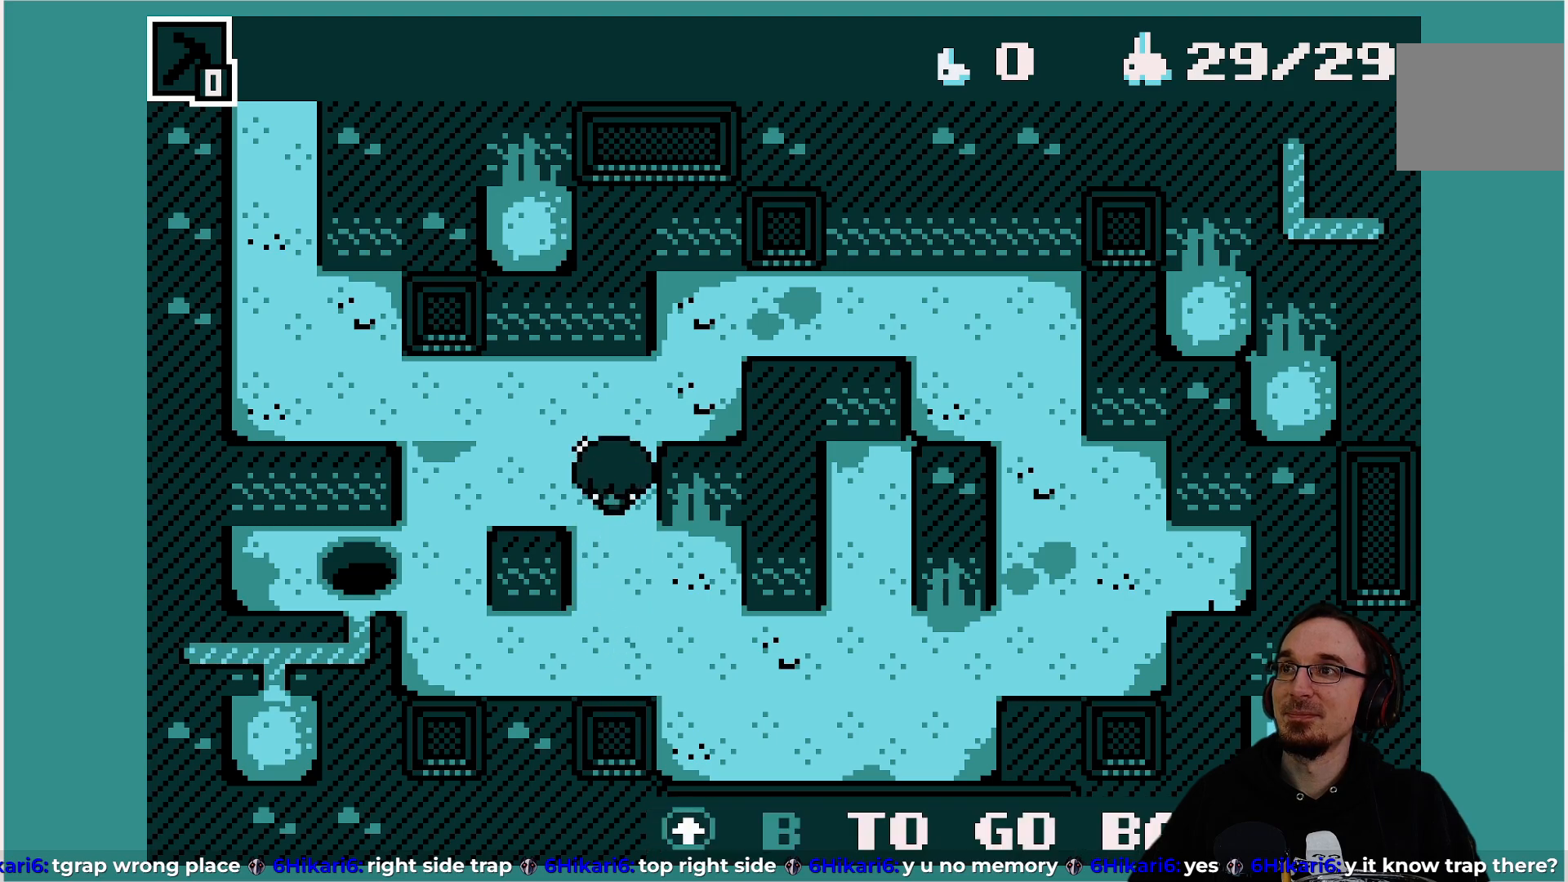
{"buttons": ["CIRCLE"], "left_stick": "center", "events": [[467, "CIRCLE", "down"]]}
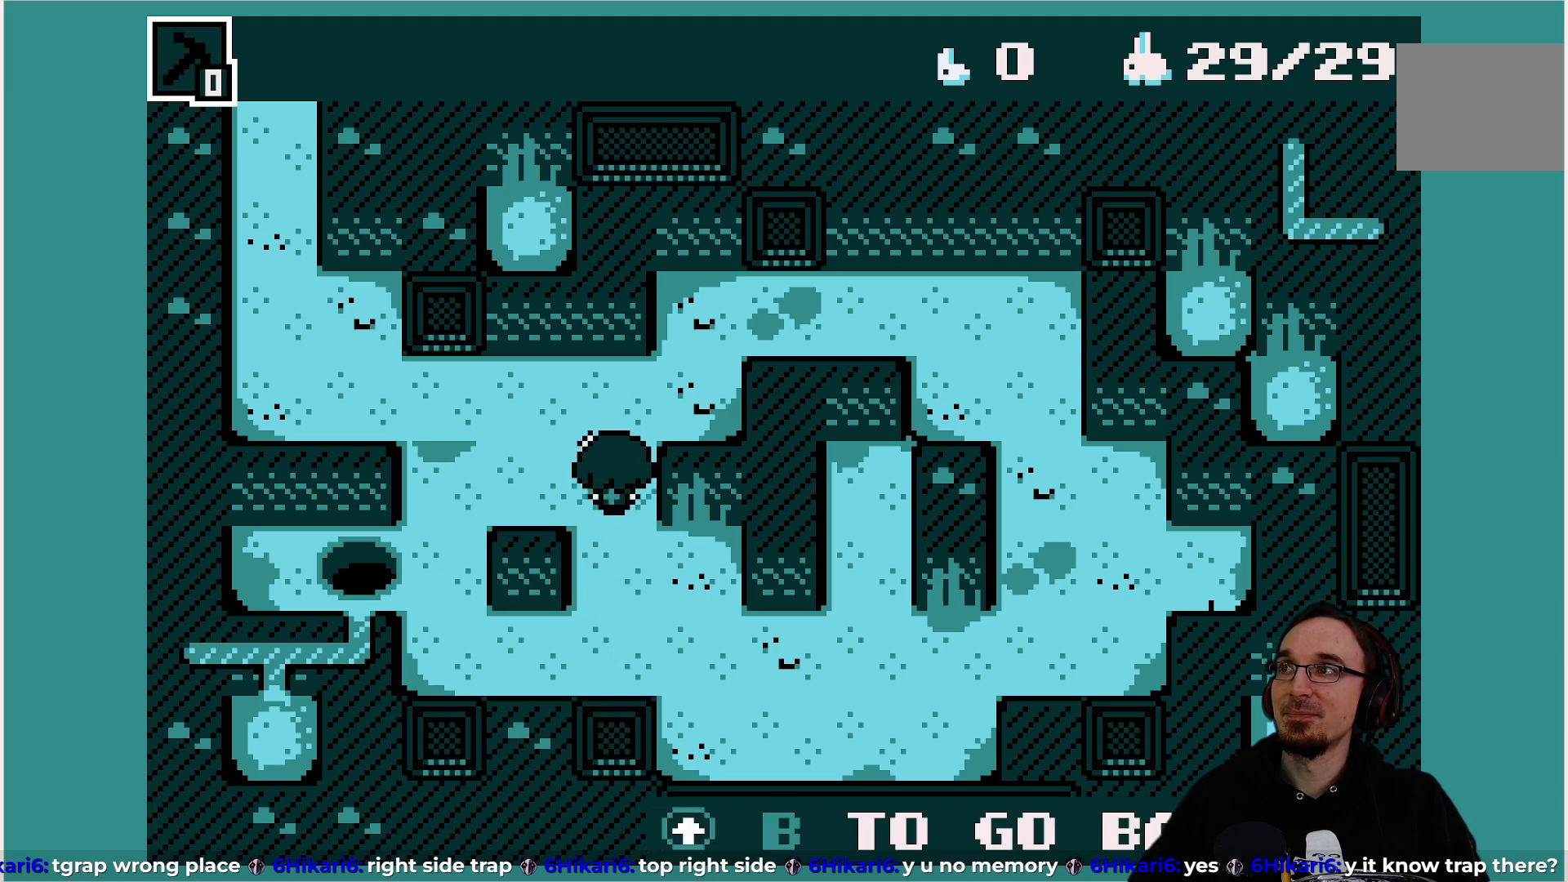
{"buttons": [], "left_stick": "center", "events": [[100, "CIRCLE", "up"]]}
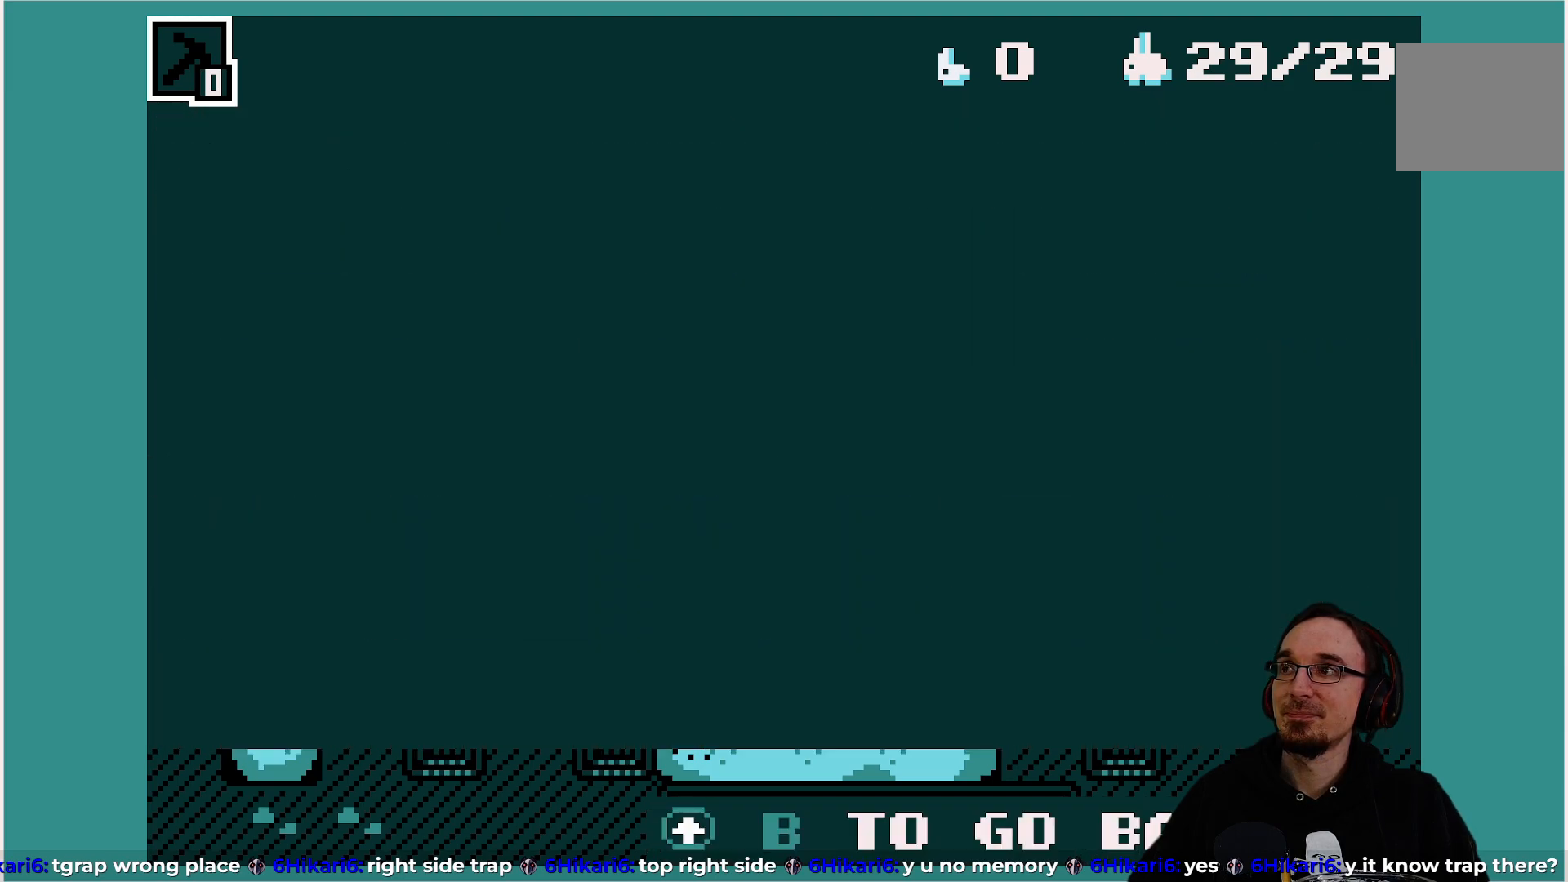
{"buttons": [], "left_stick": "center", "events": []}
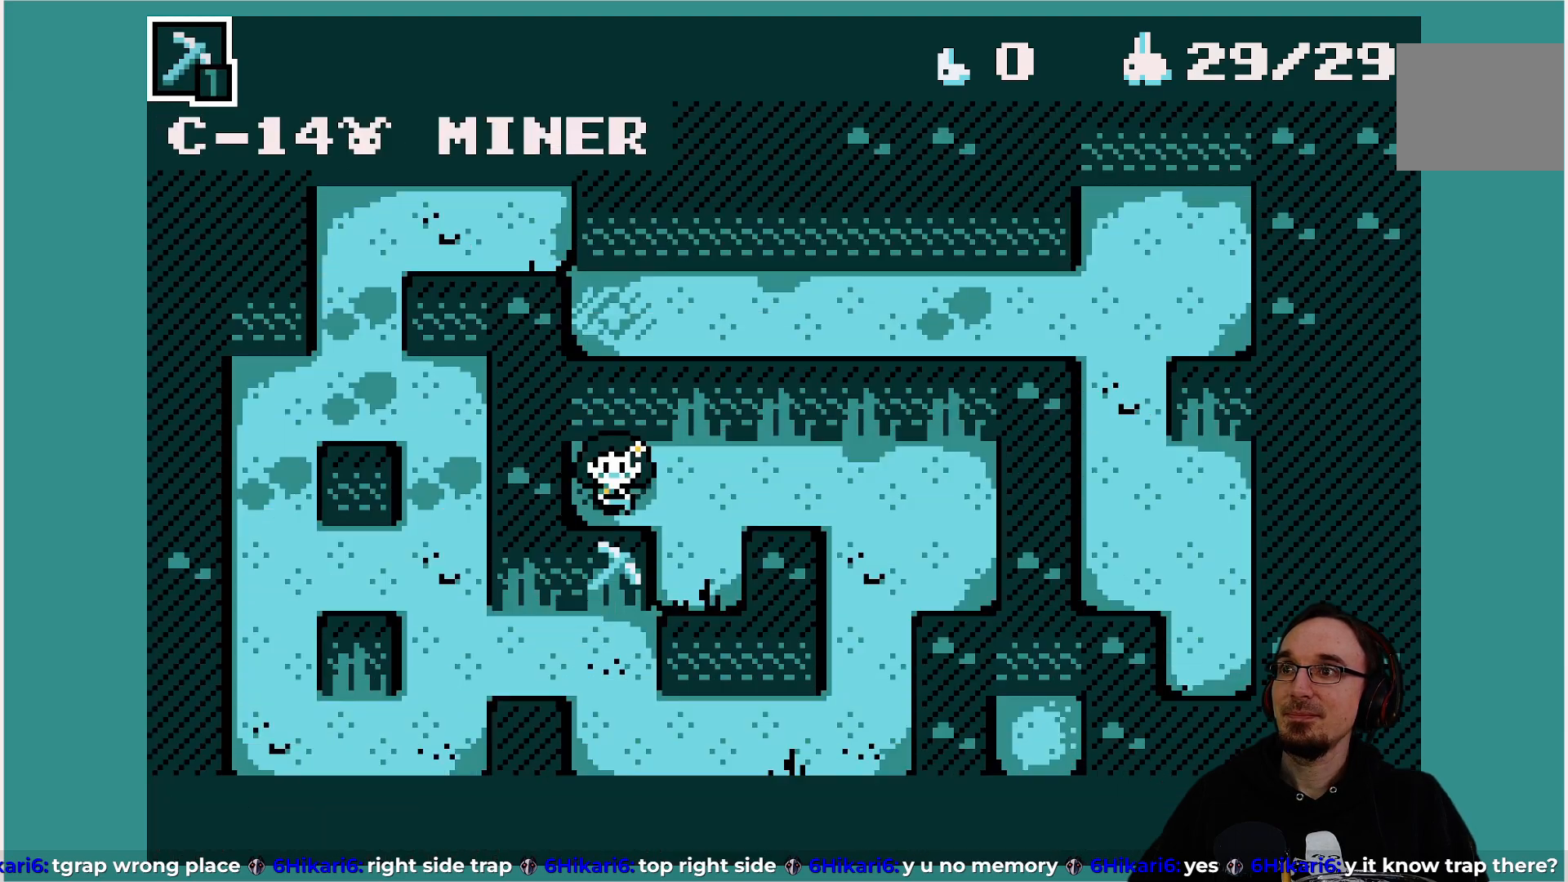
{"buttons": ["DPAD_RIGHT"], "left_stick": "center", "events": [[400, "DPAD_RIGHT", "down"]]}
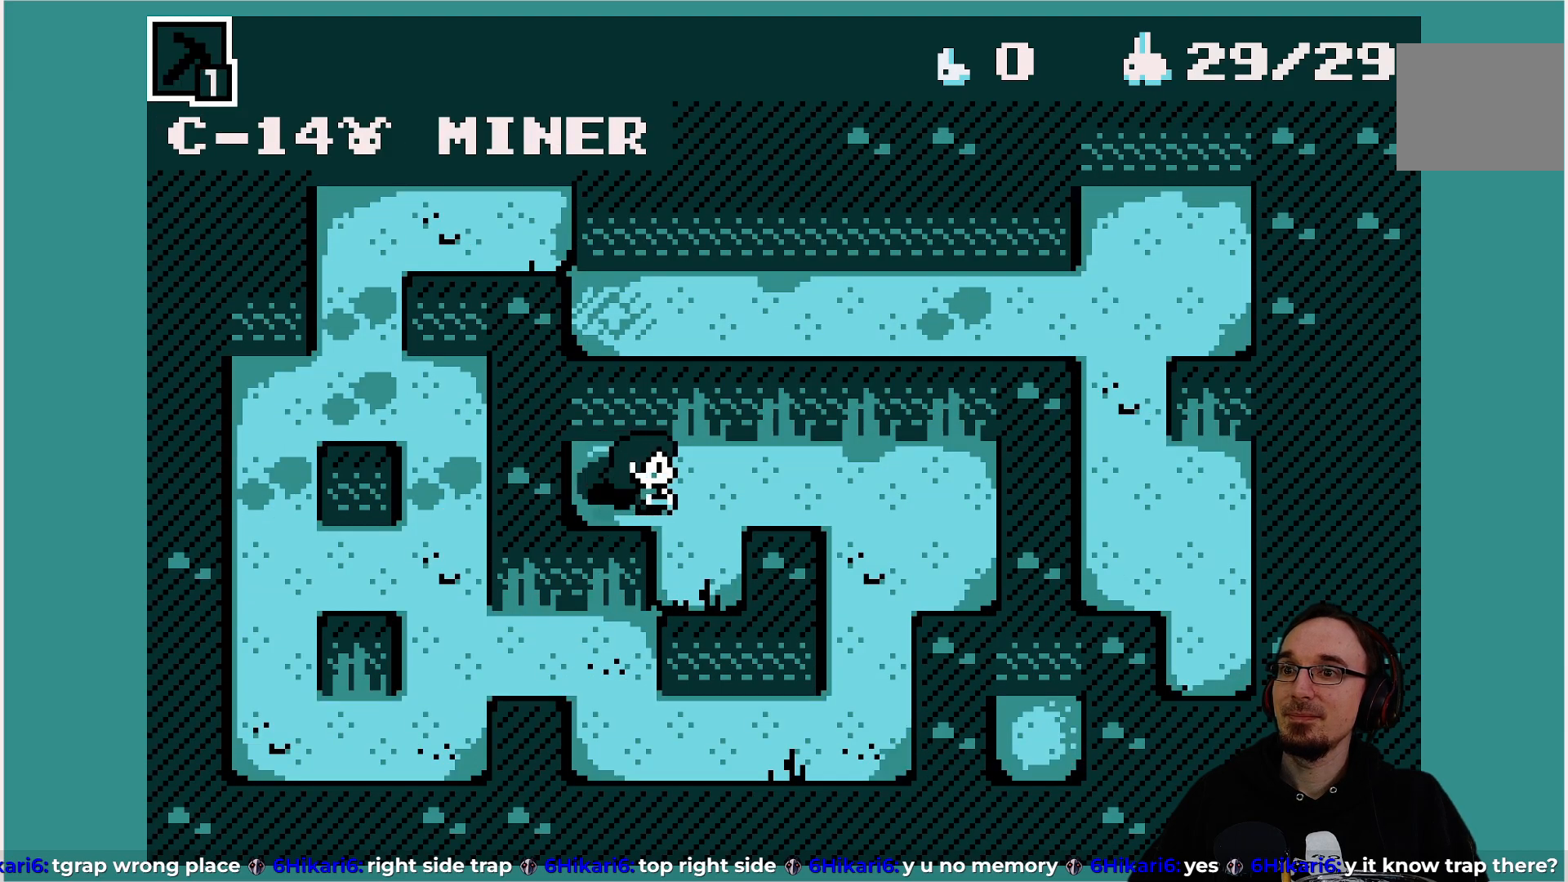
{"buttons": ["DPAD_DOWN"], "left_stick": "center", "events": [[300, "DPAD_RIGHT", "up"], [317, "DPAD_DOWN", "down"]]}